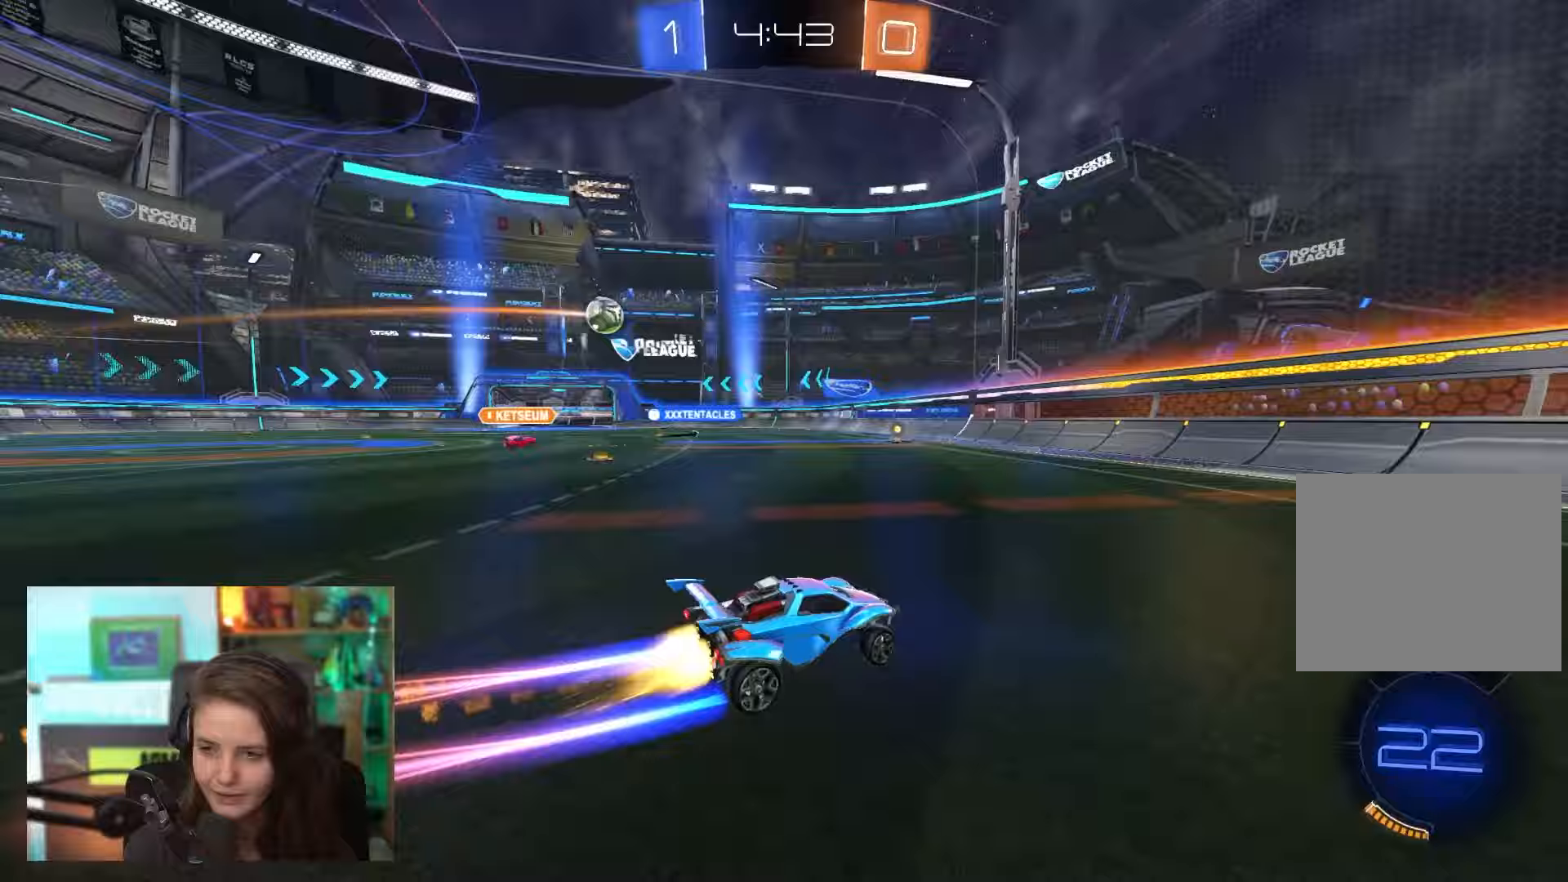
Gameplay with a controller (PlayStation layout); each line is a JSON object with the inputs held at the frame after it. "events" lists button and stick changes between this image and that frame as [ms after this image, input, new state], when the widget could be followed in between. Not read: L1 L3 R3 right_stick.
{"buttons": ["R2"], "left_stick": "center", "events": [[417, "R1", "down"], [467, "R1", "up"], [483, "left_stick", "center"]]}
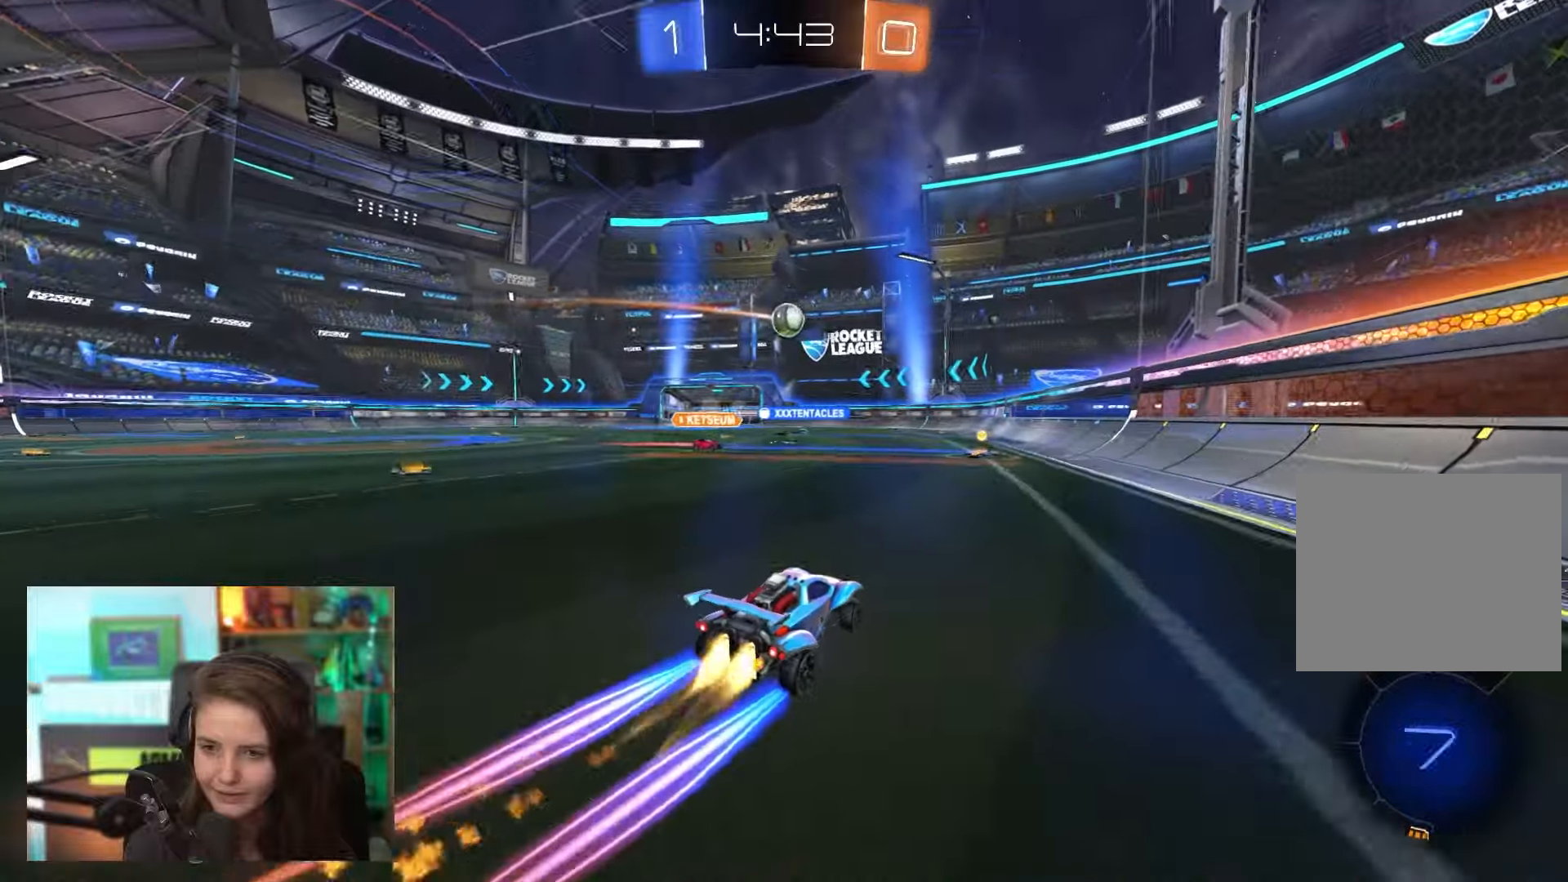
{"buttons": ["R2"], "left_stick": "center", "events": []}
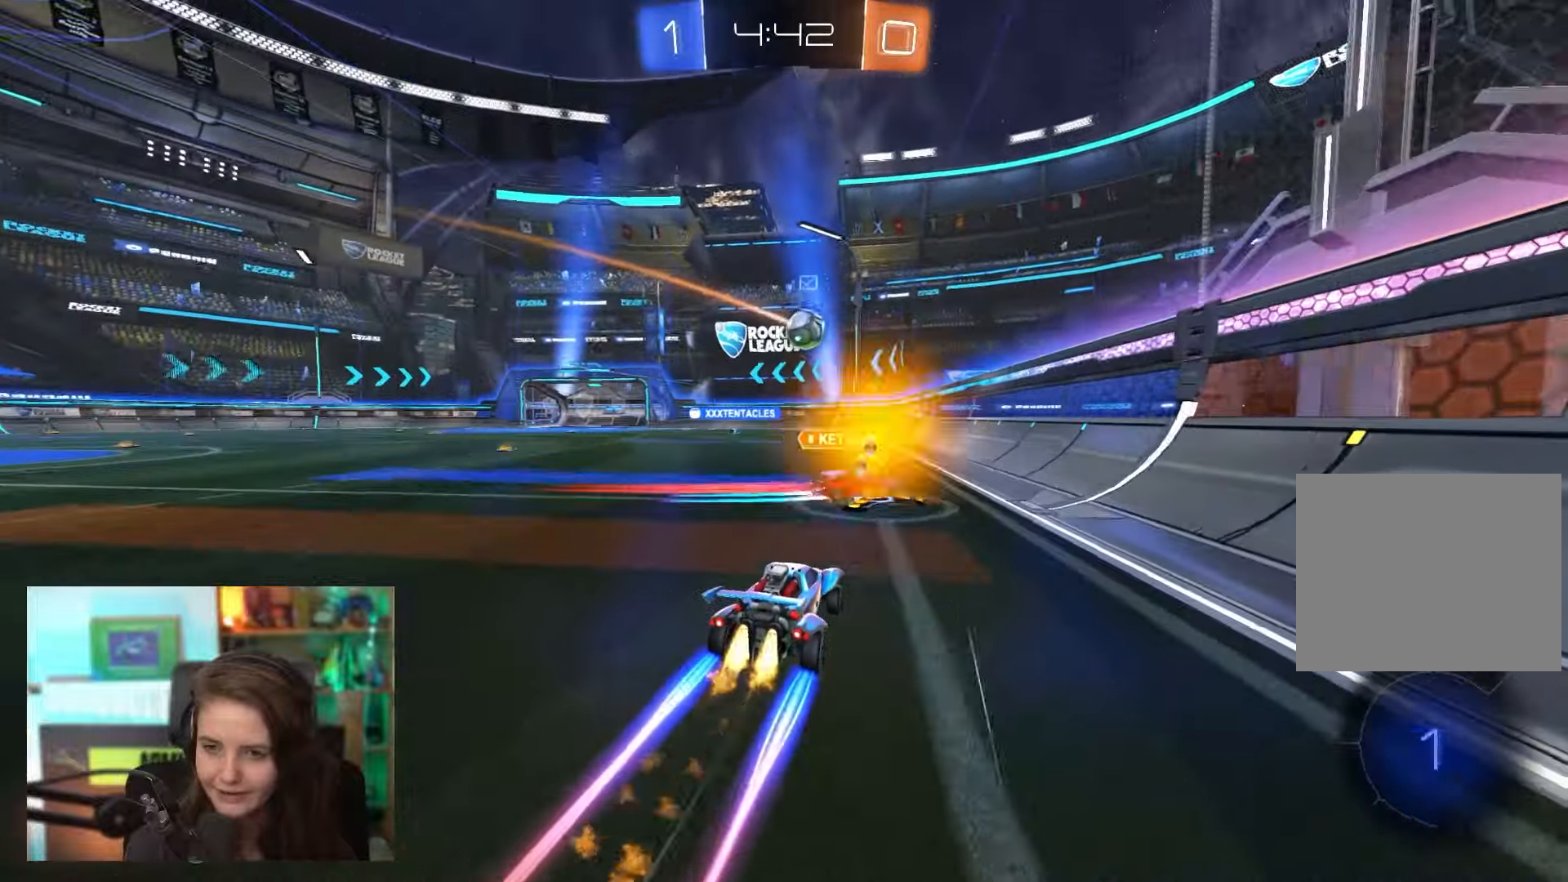
{"buttons": ["R2"], "left_stick": "left", "events": [[500, "left_stick", "left"]]}
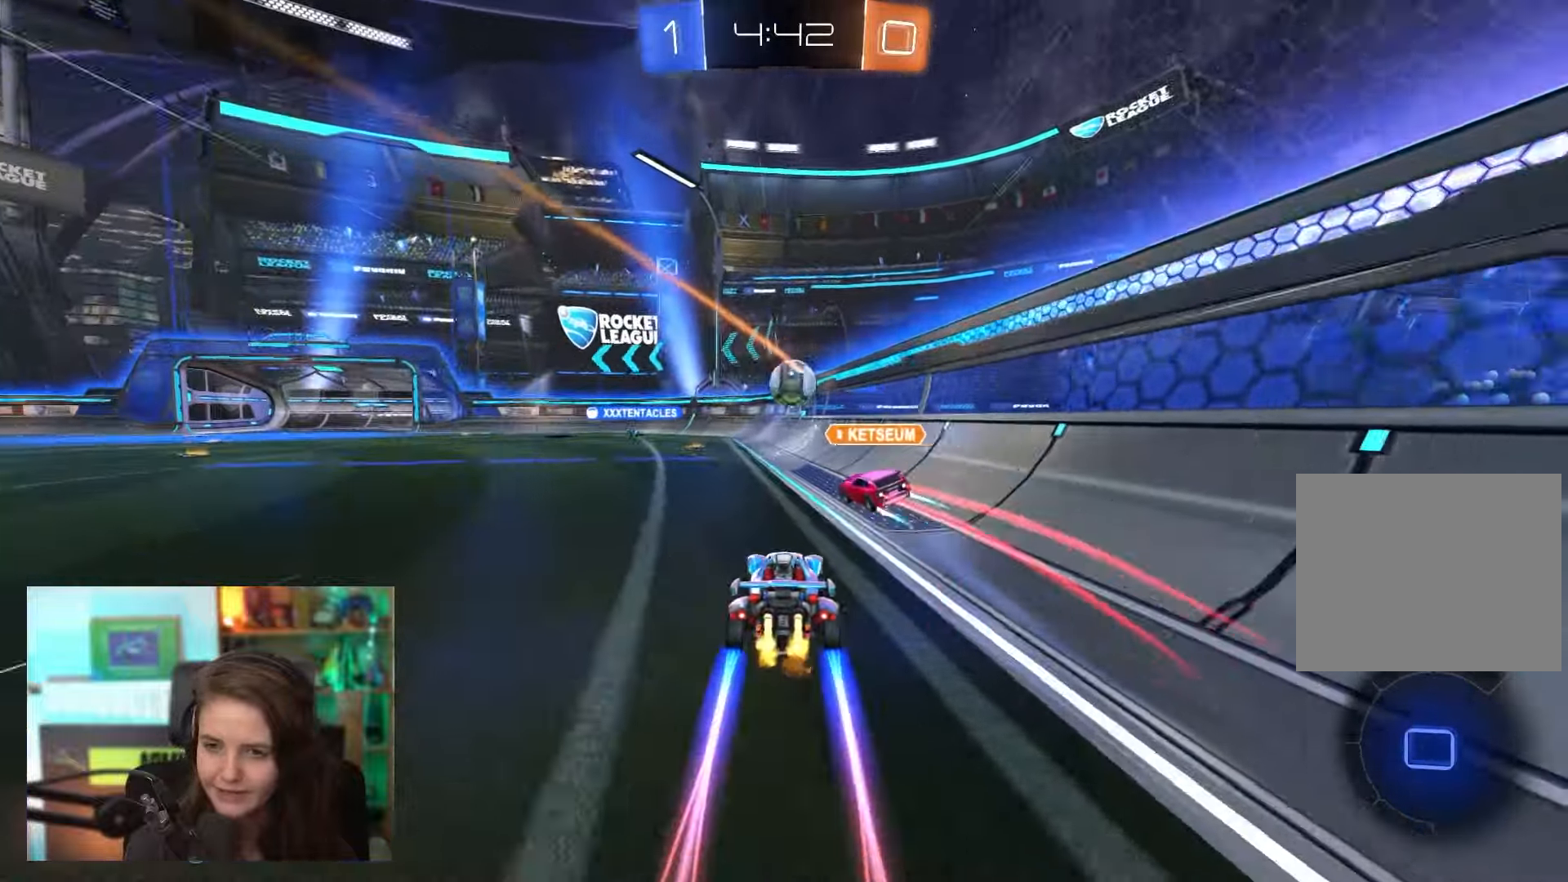
{"buttons": ["R2"], "left_stick": "center", "events": [[217, "left_stick", "center"], [400, "left_stick", "right"], [483, "left_stick", "center"]]}
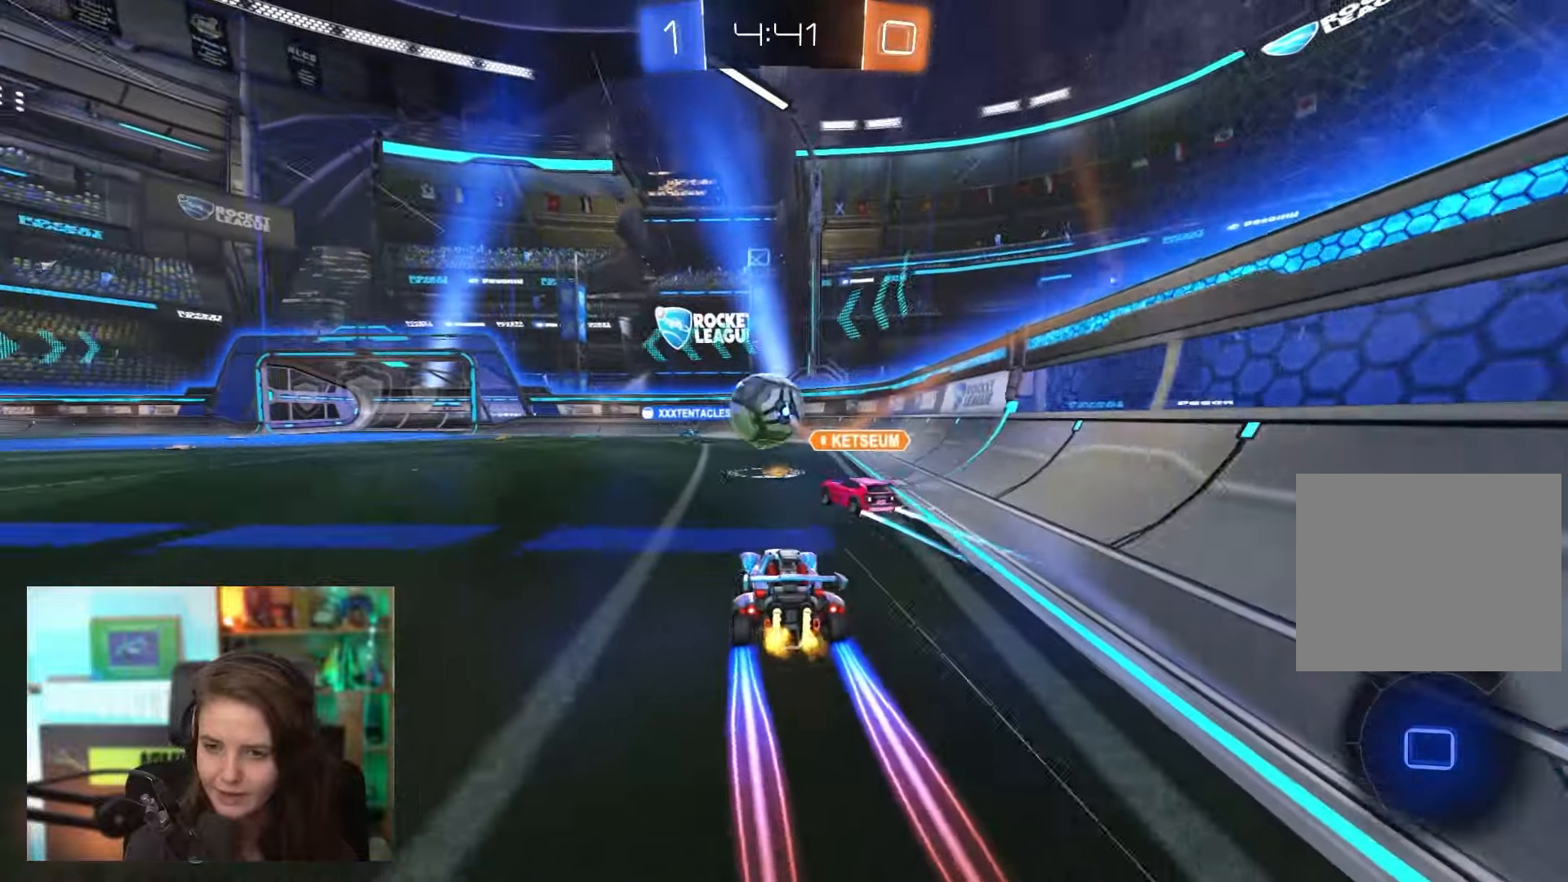
{"buttons": ["R2"], "left_stick": "center", "events": [[167, "left_stick", "left"], [333, "left_stick", "center"]]}
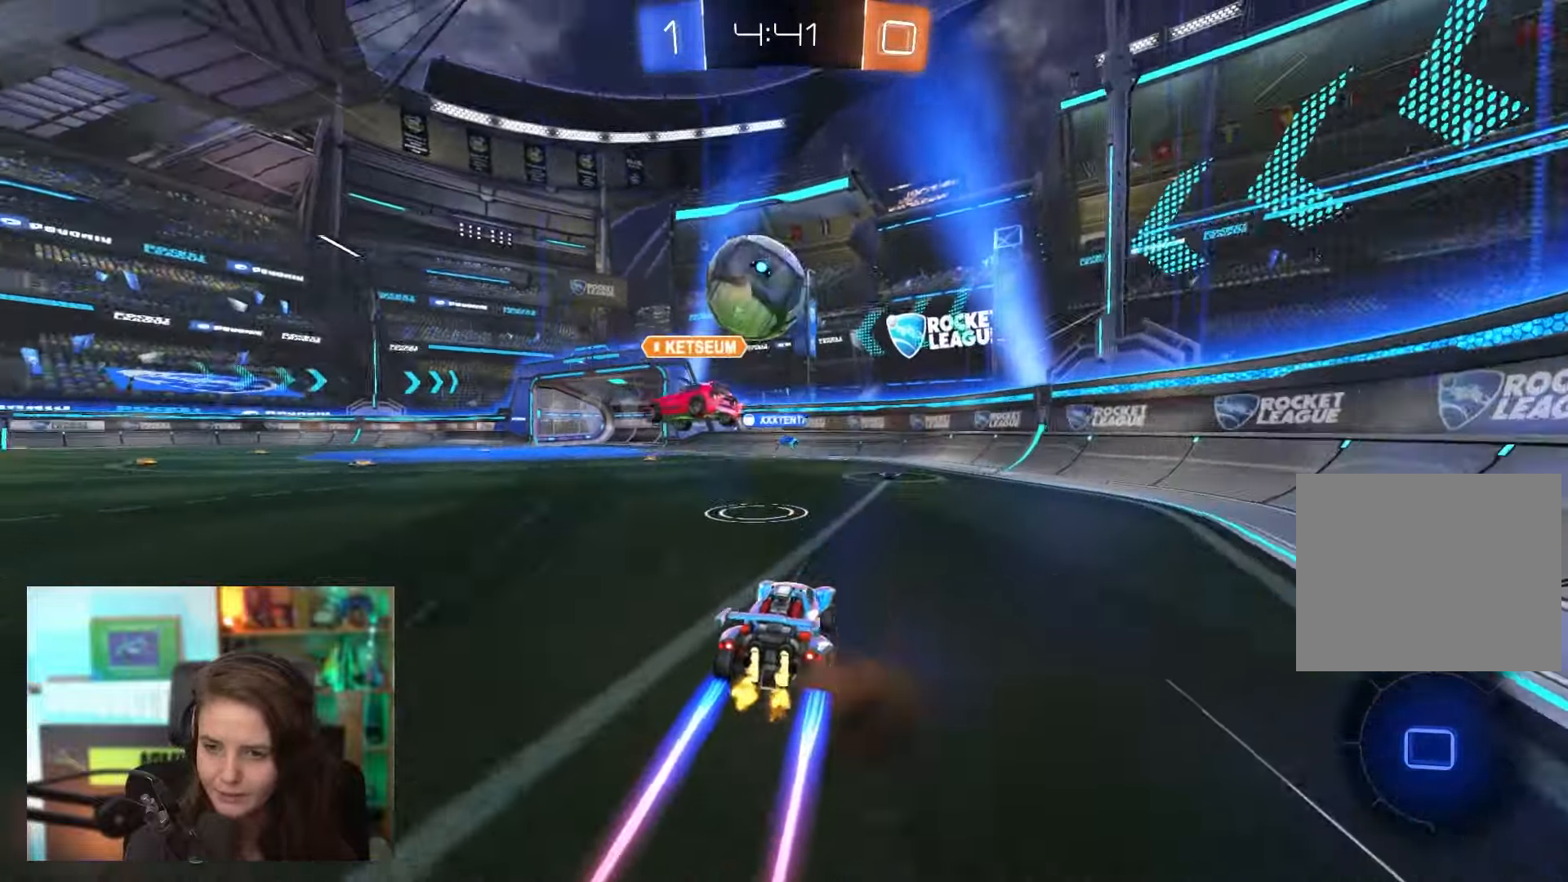
{"buttons": ["R2"], "left_stick": "left", "events": [[267, "left_stick", "right"], [350, "left_stick", "down-right"], [467, "left_stick", "left"]]}
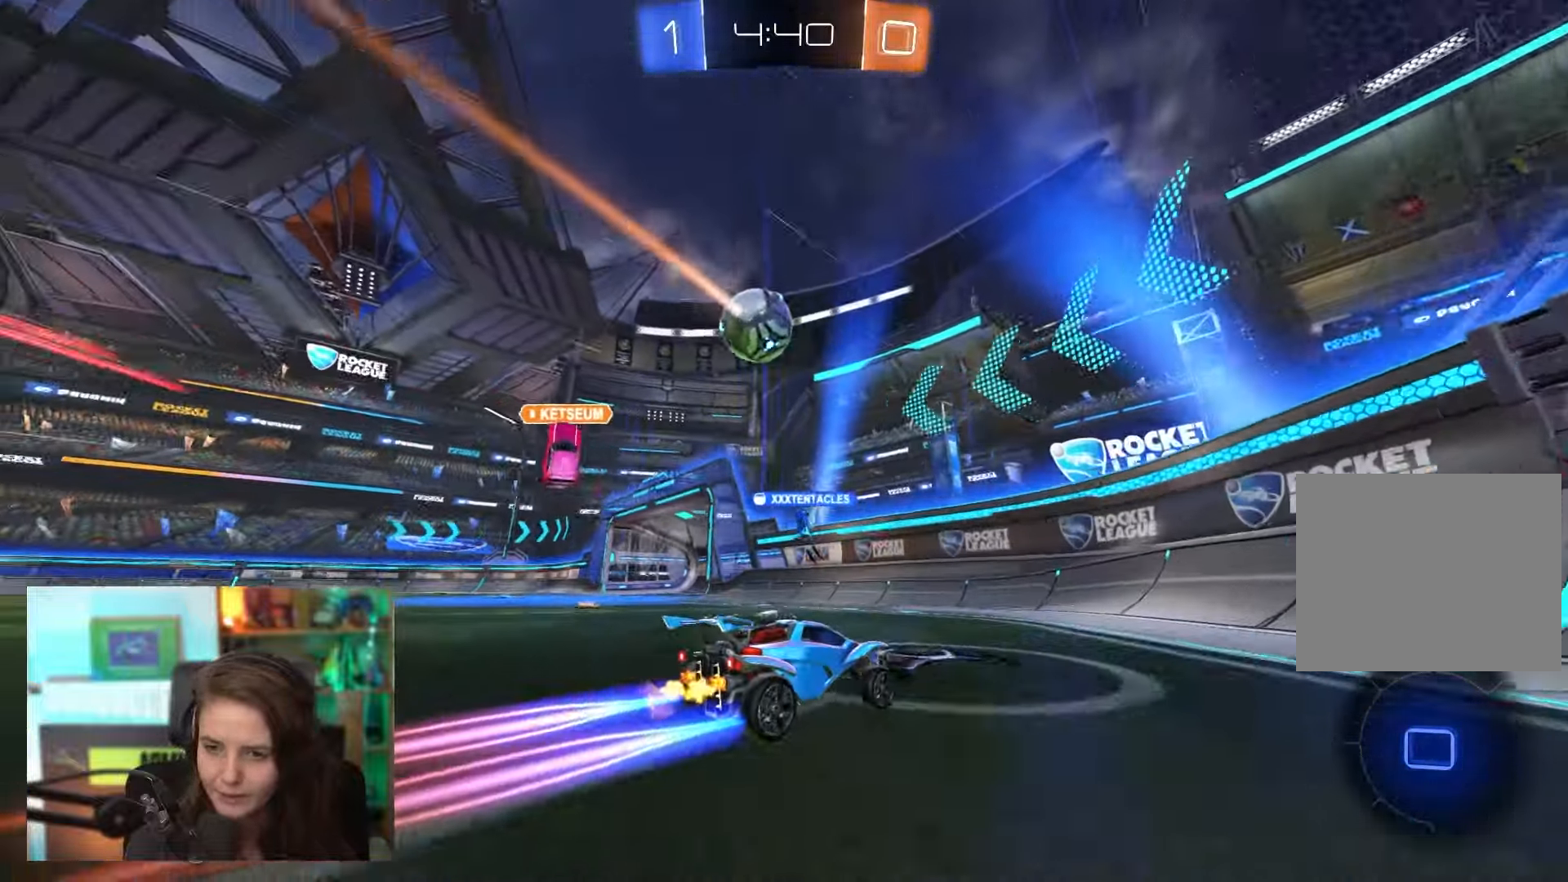
{"buttons": ["R2"], "left_stick": "left", "events": []}
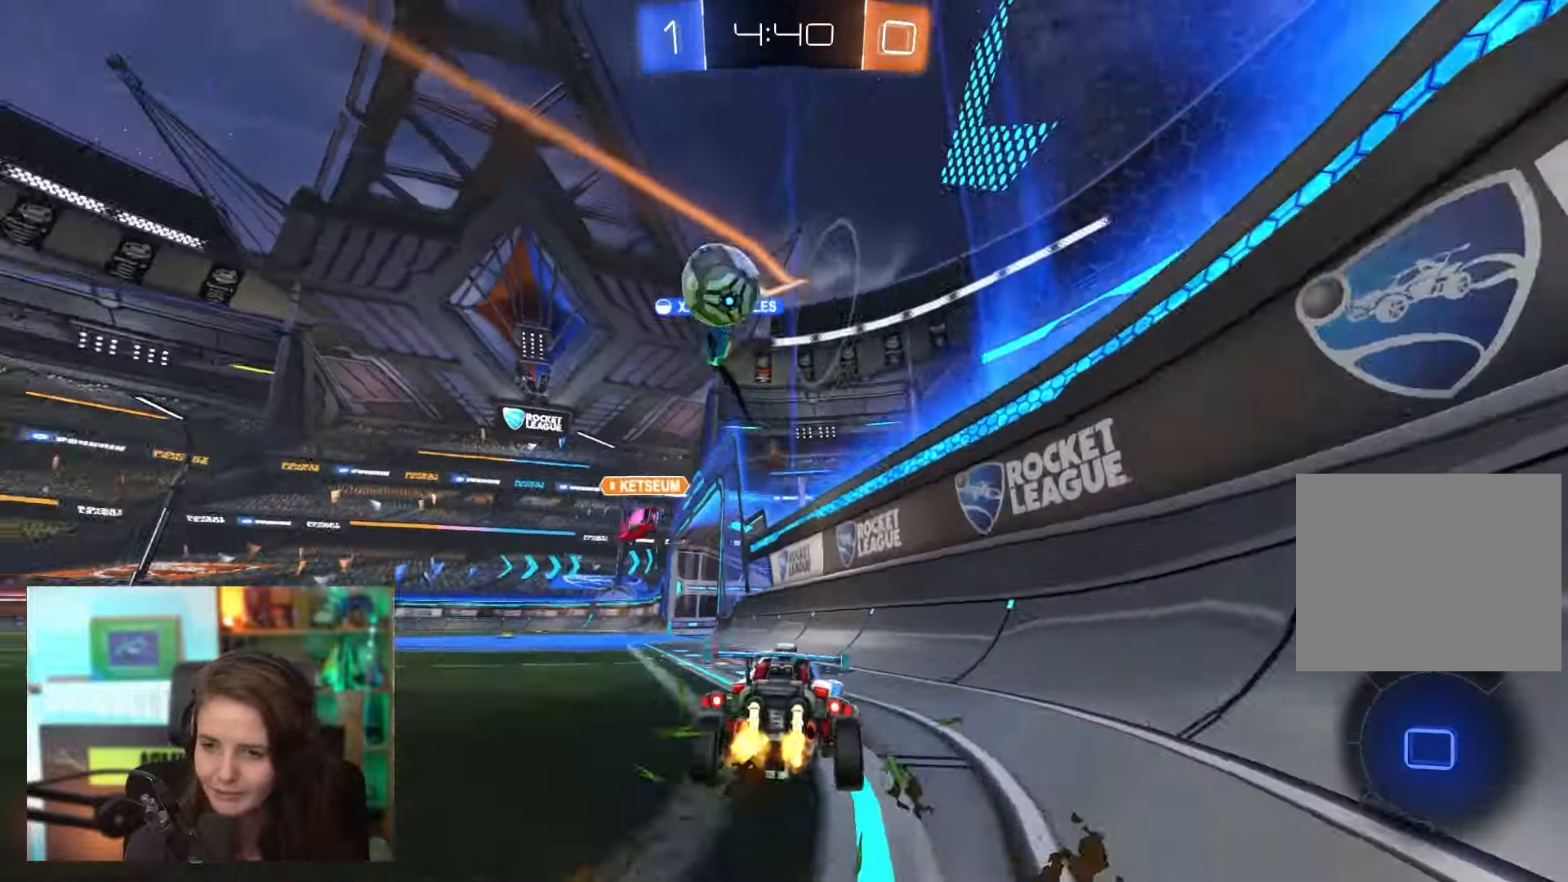
{"buttons": ["R2"], "left_stick": "left", "events": [[333, "TRIANGLE", "down"], [450, "TRIANGLE", "up"]]}
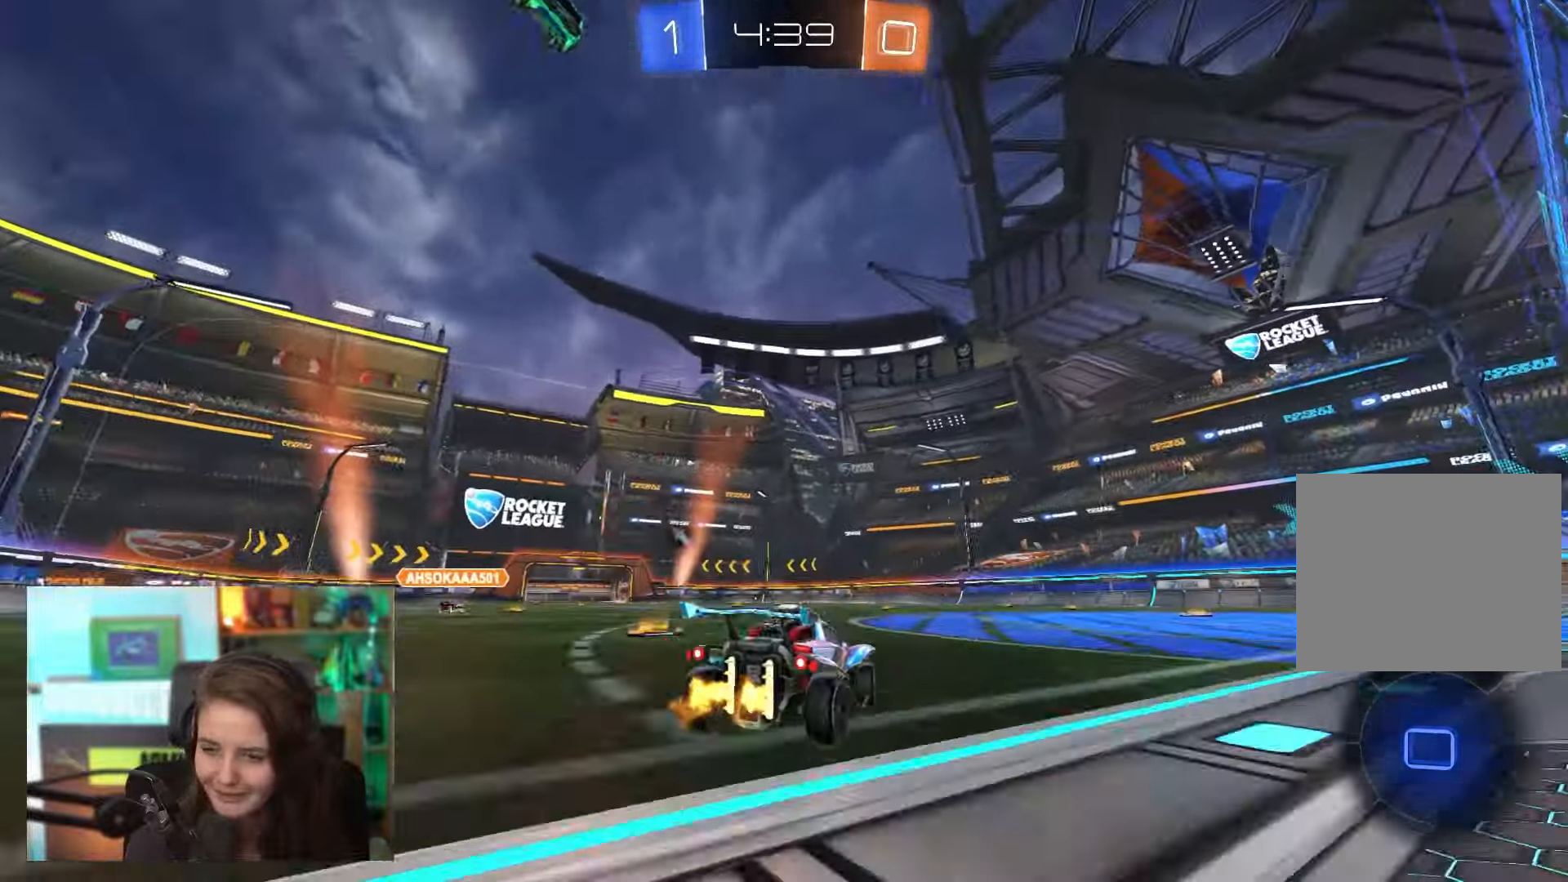
{"buttons": ["R2"], "left_stick": "center", "events": [[317, "TRIANGLE", "down"], [417, "TRIANGLE", "up"], [500, "left_stick", "center"]]}
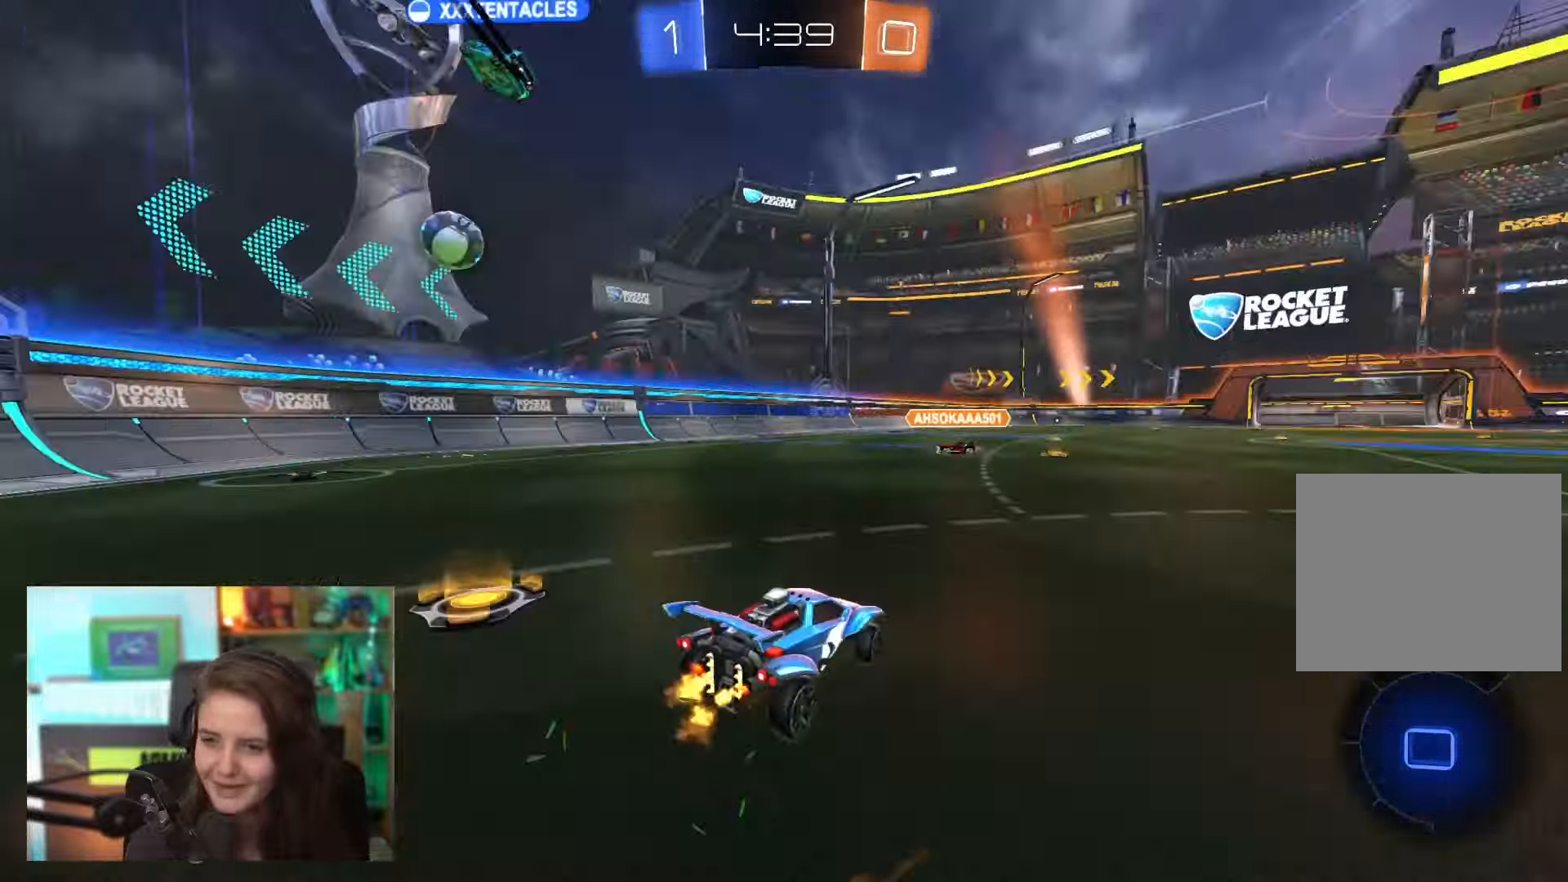
{"buttons": ["R2"], "left_stick": "right", "events": [[50, "left_stick", "right"]]}
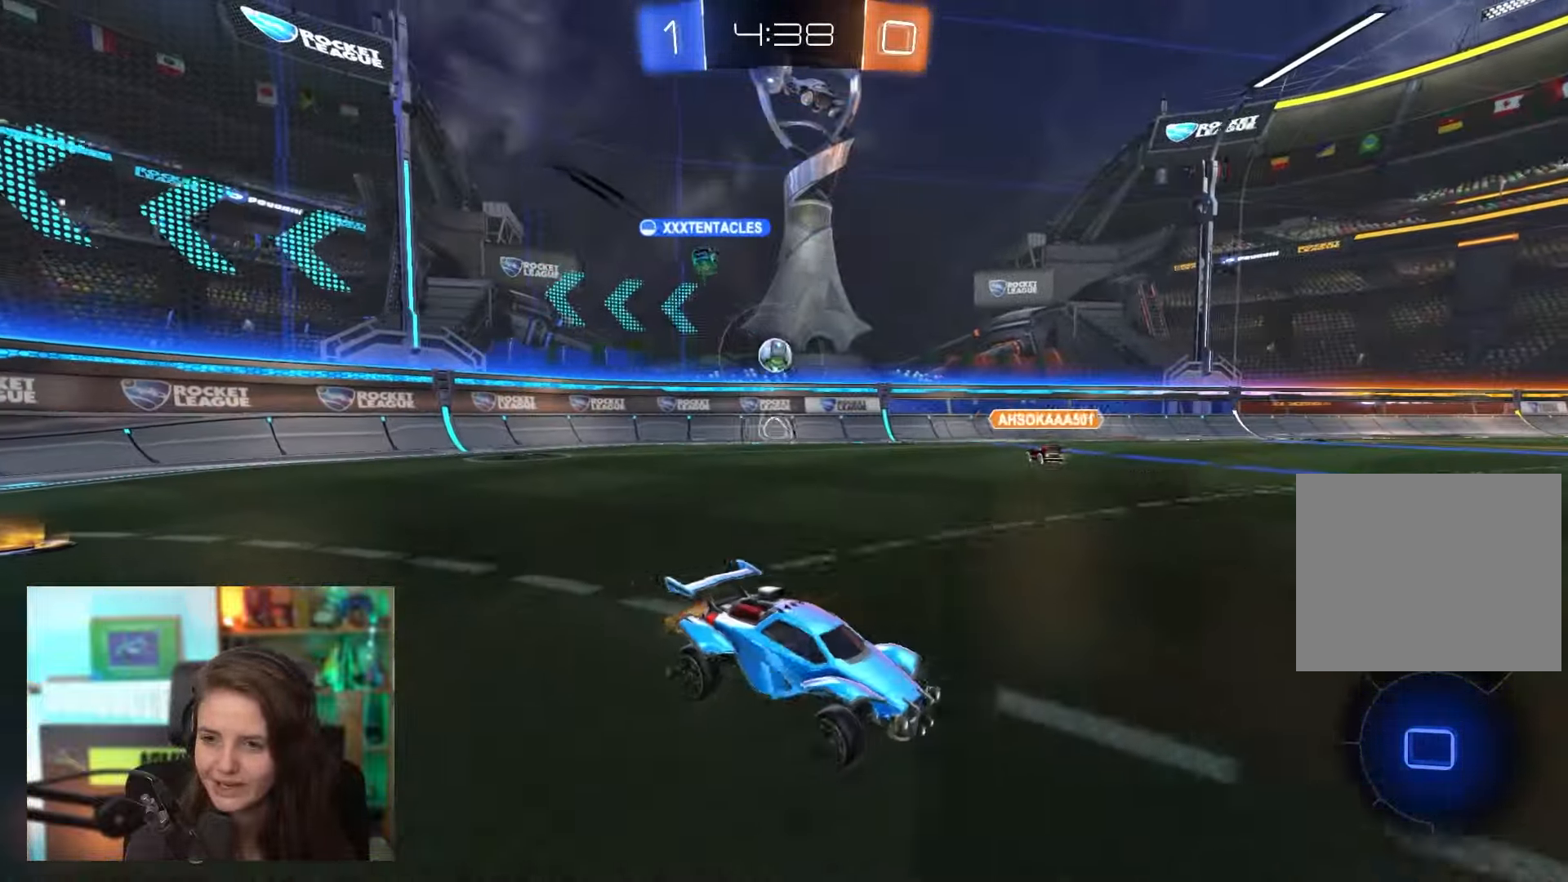
{"buttons": ["R2"], "left_stick": "right", "events": []}
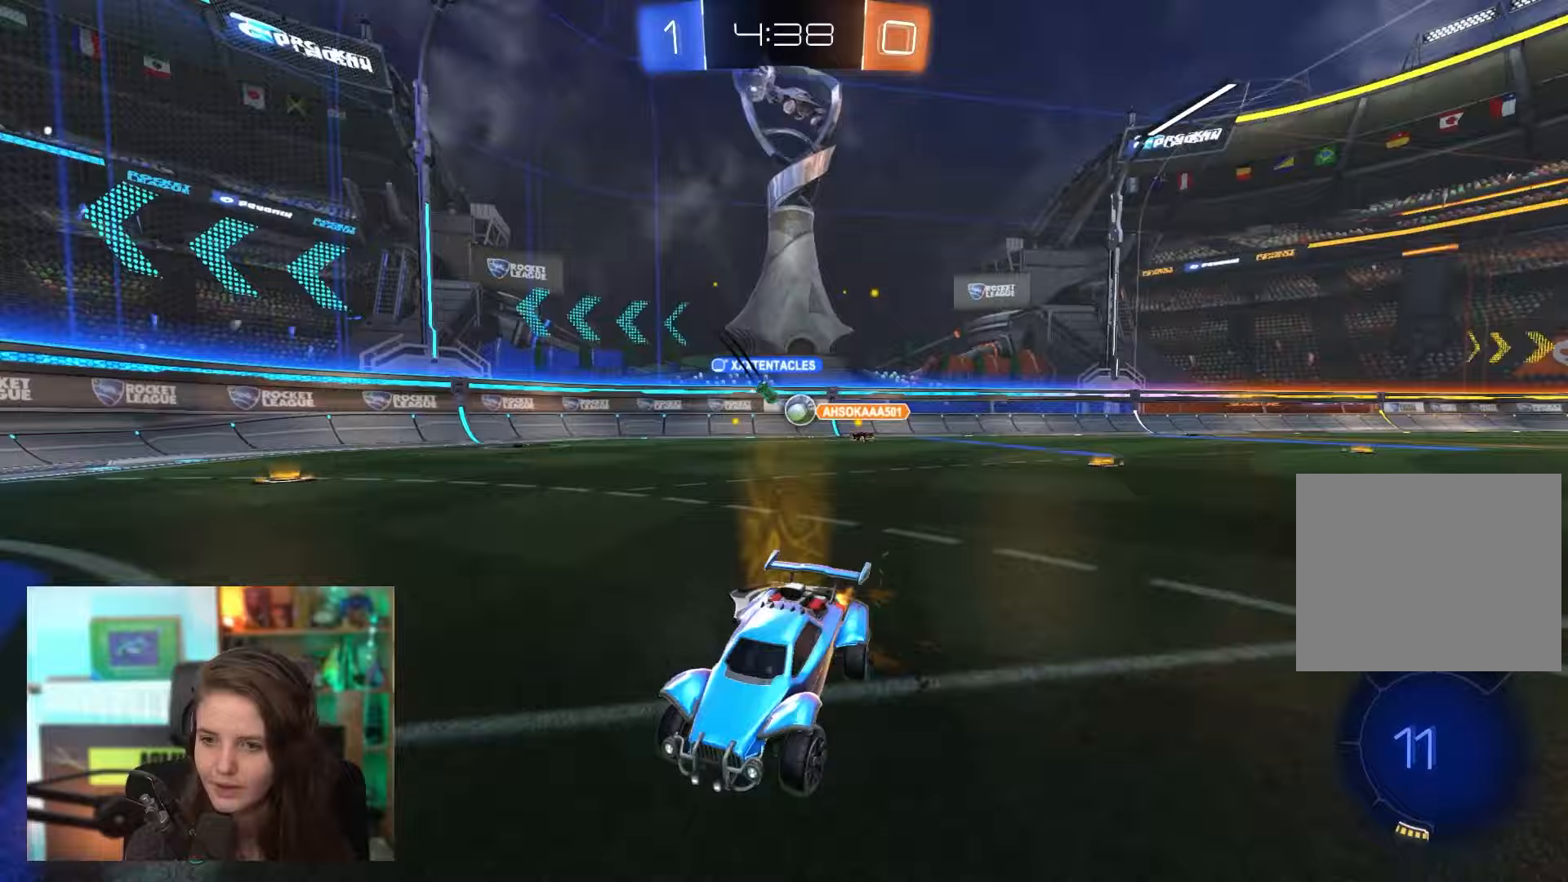
{"buttons": ["R2"], "left_stick": "right", "events": []}
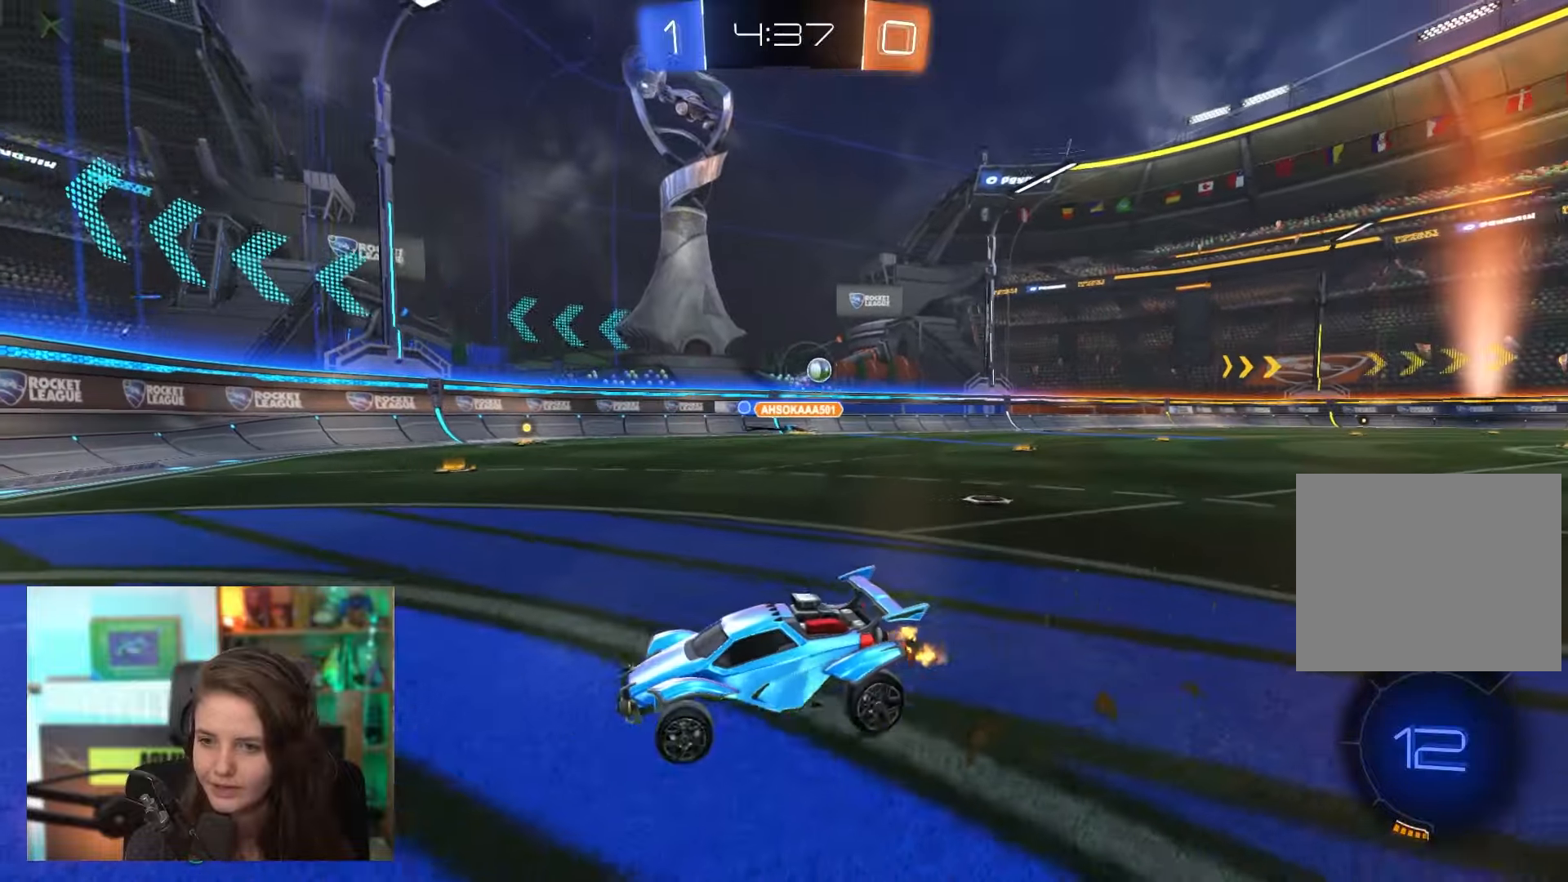
{"buttons": ["R2"], "left_stick": "right", "events": []}
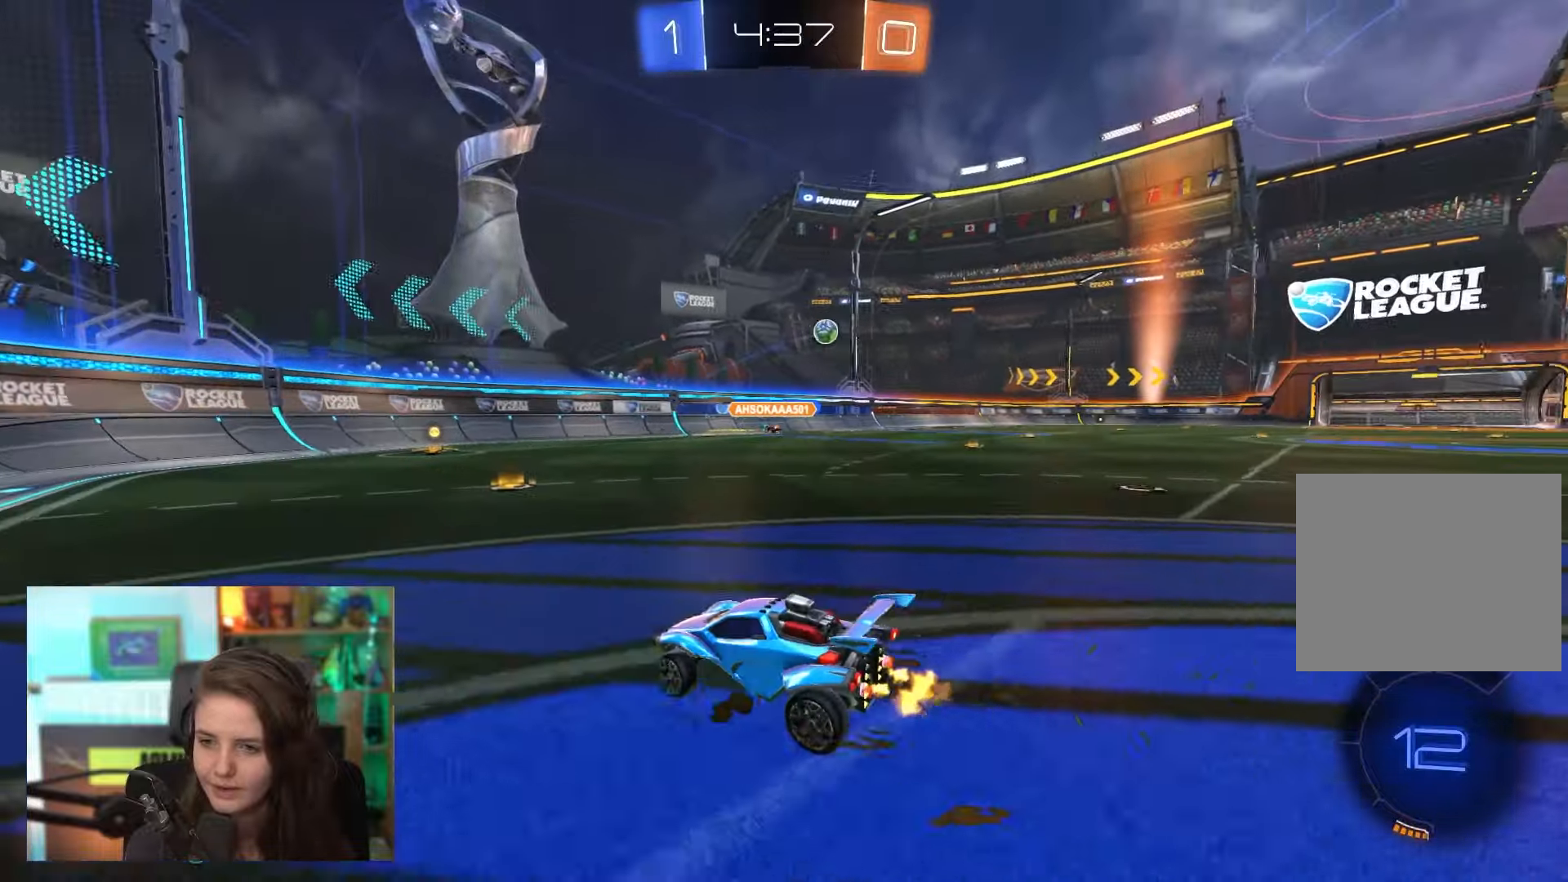
{"buttons": ["R2"], "left_stick": "center", "events": [[167, "left_stick", "center"], [283, "left_stick", "right"], [433, "left_stick", "center"]]}
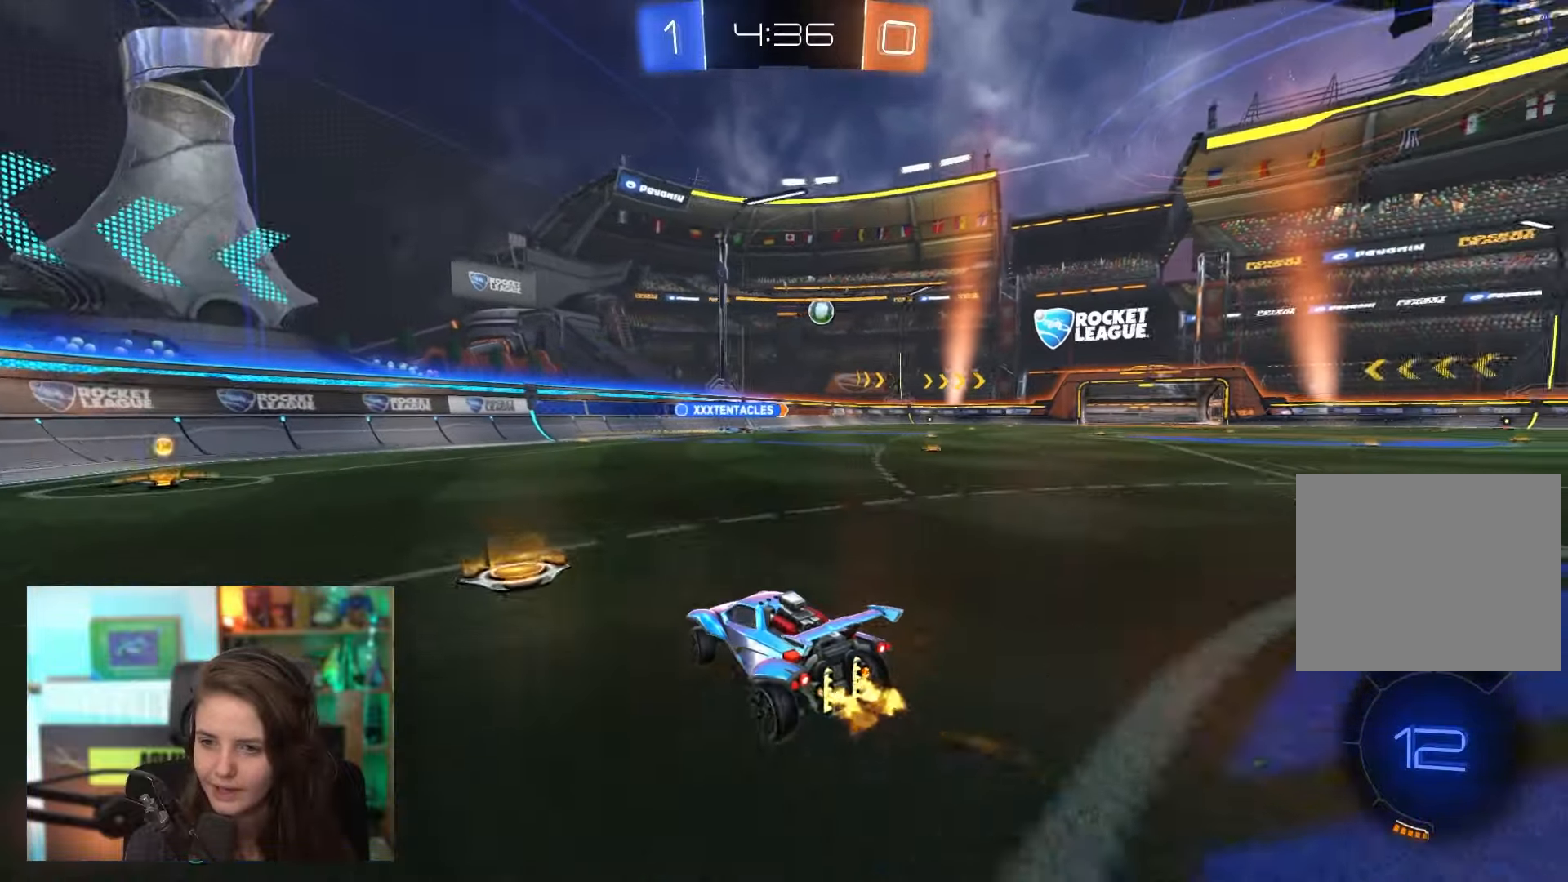
{"buttons": ["R2"], "left_stick": "right", "events": [[33, "left_stick", "right"]]}
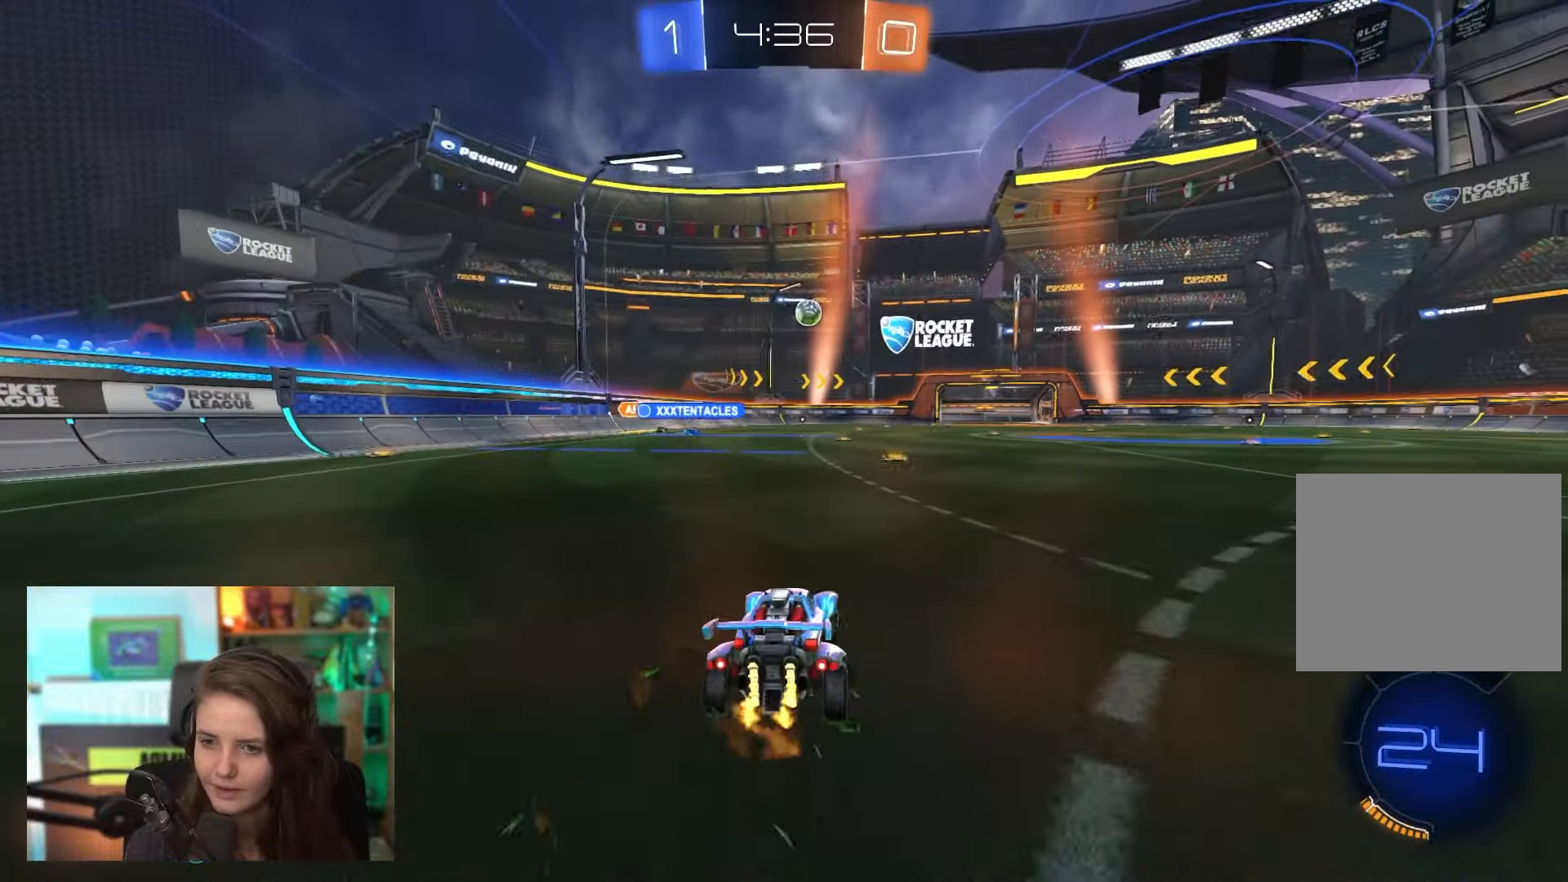
{"buttons": ["R2"], "left_stick": "down-right", "events": [[150, "CROSS", "down"], [150, "left_stick", "up"], [200, "CROSS", "up"], [233, "left_stick", "up-left"], [267, "CROSS", "down"], [350, "left_stick", "down-right"], [367, "CROSS", "up"]]}
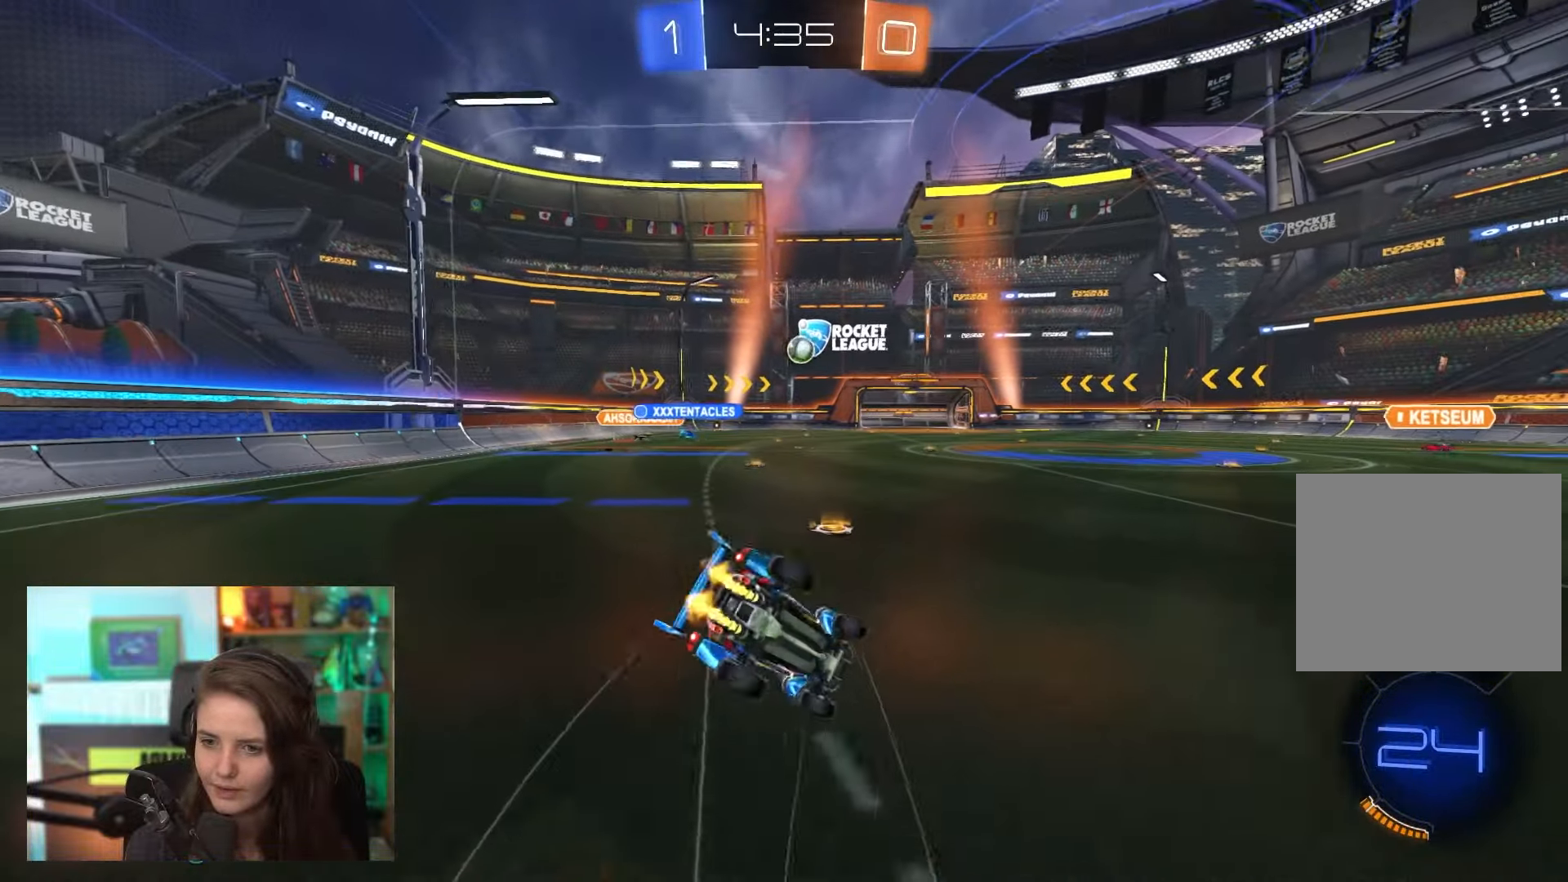
{"buttons": ["R2"], "left_stick": "left", "events": [[17, "left_stick", "down"], [133, "left_stick", "down-left"], [267, "left_stick", "left"]]}
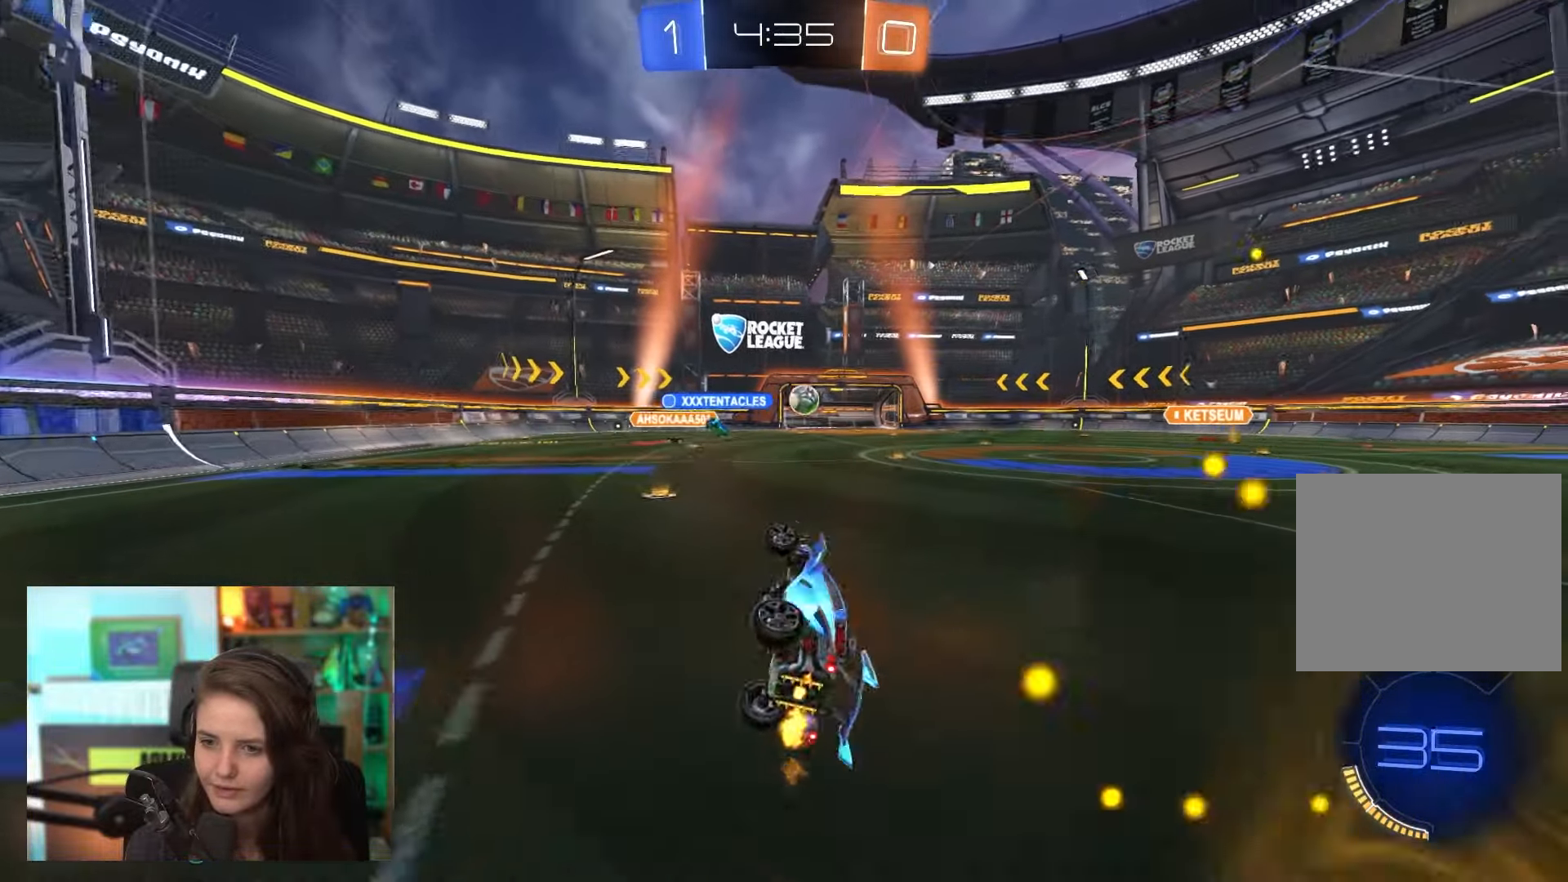
{"buttons": ["R2"], "left_stick": "center", "events": [[183, "left_stick", "center"], [283, "left_stick", "left"], [450, "left_stick", "center"]]}
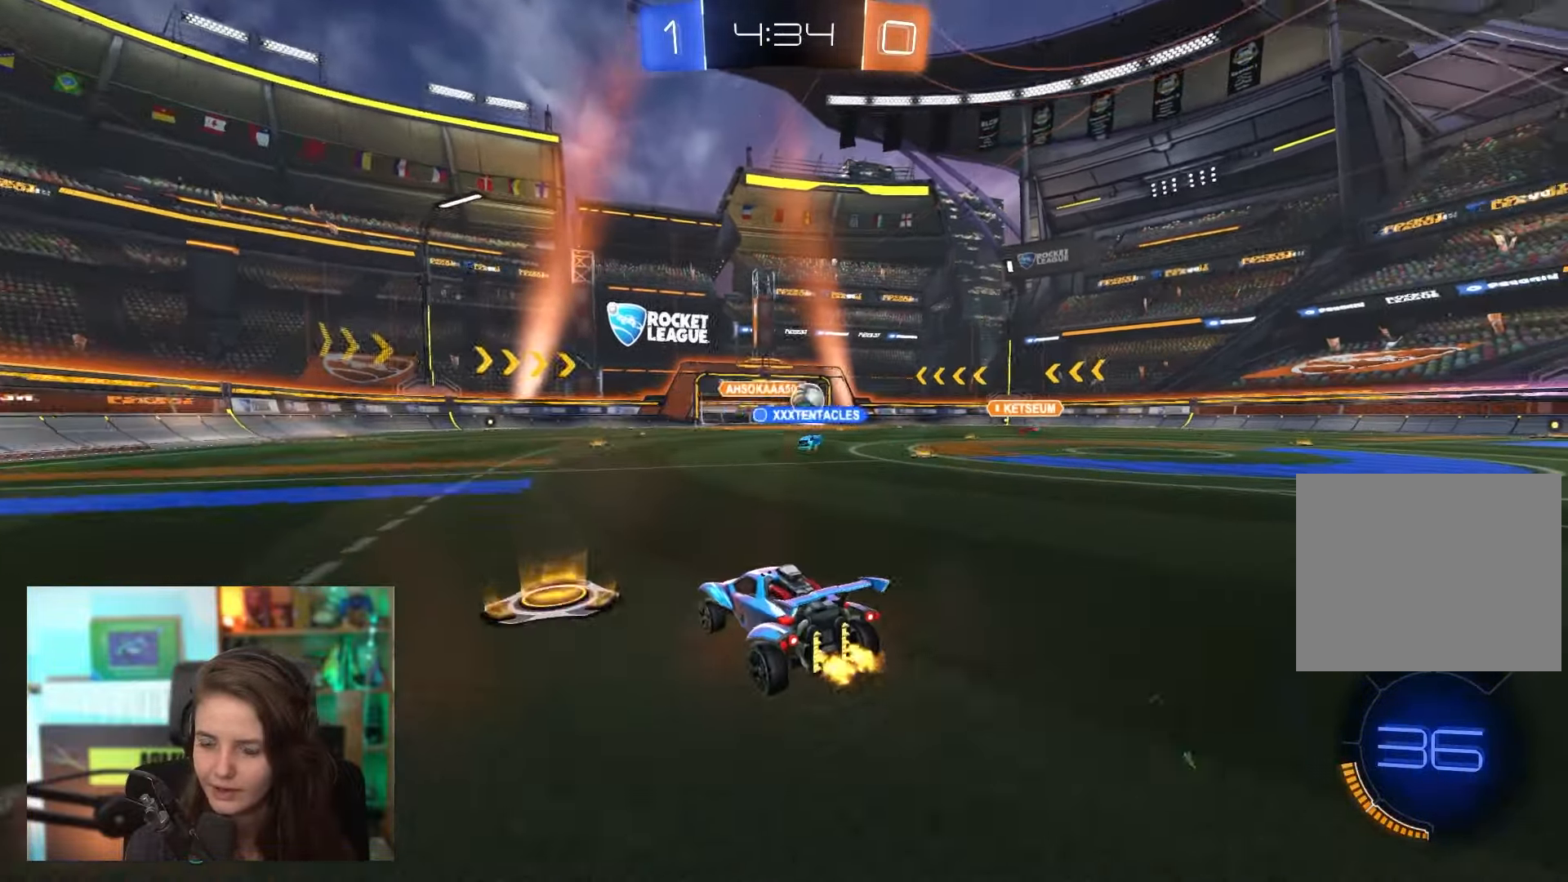
{"buttons": ["R2"], "left_stick": "right", "events": [[17, "left_stick", "right"]]}
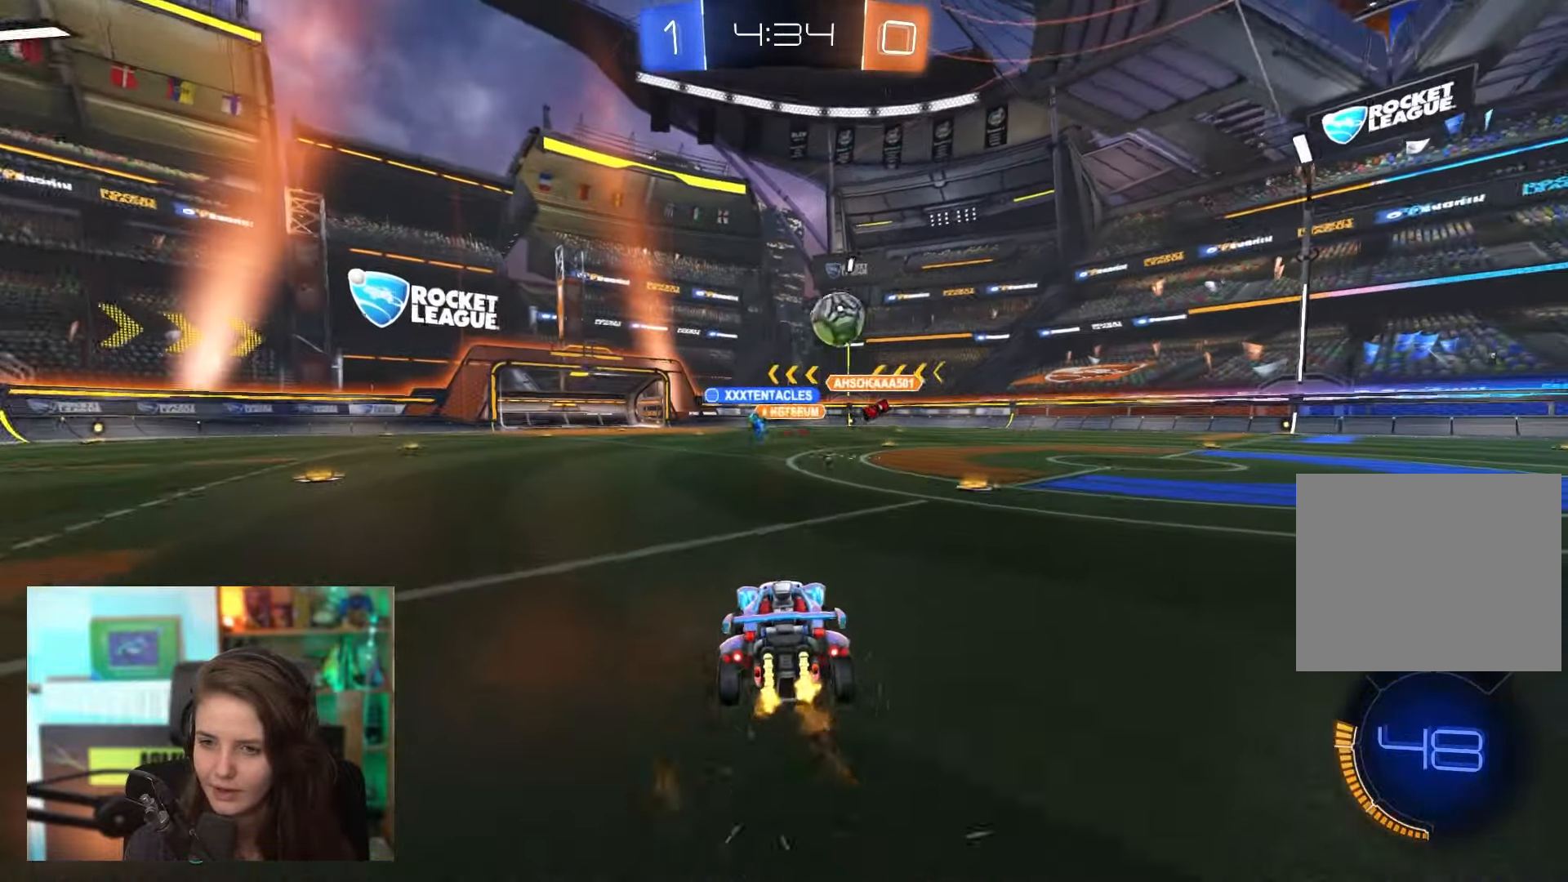
{"buttons": ["R2"], "left_stick": "right", "events": []}
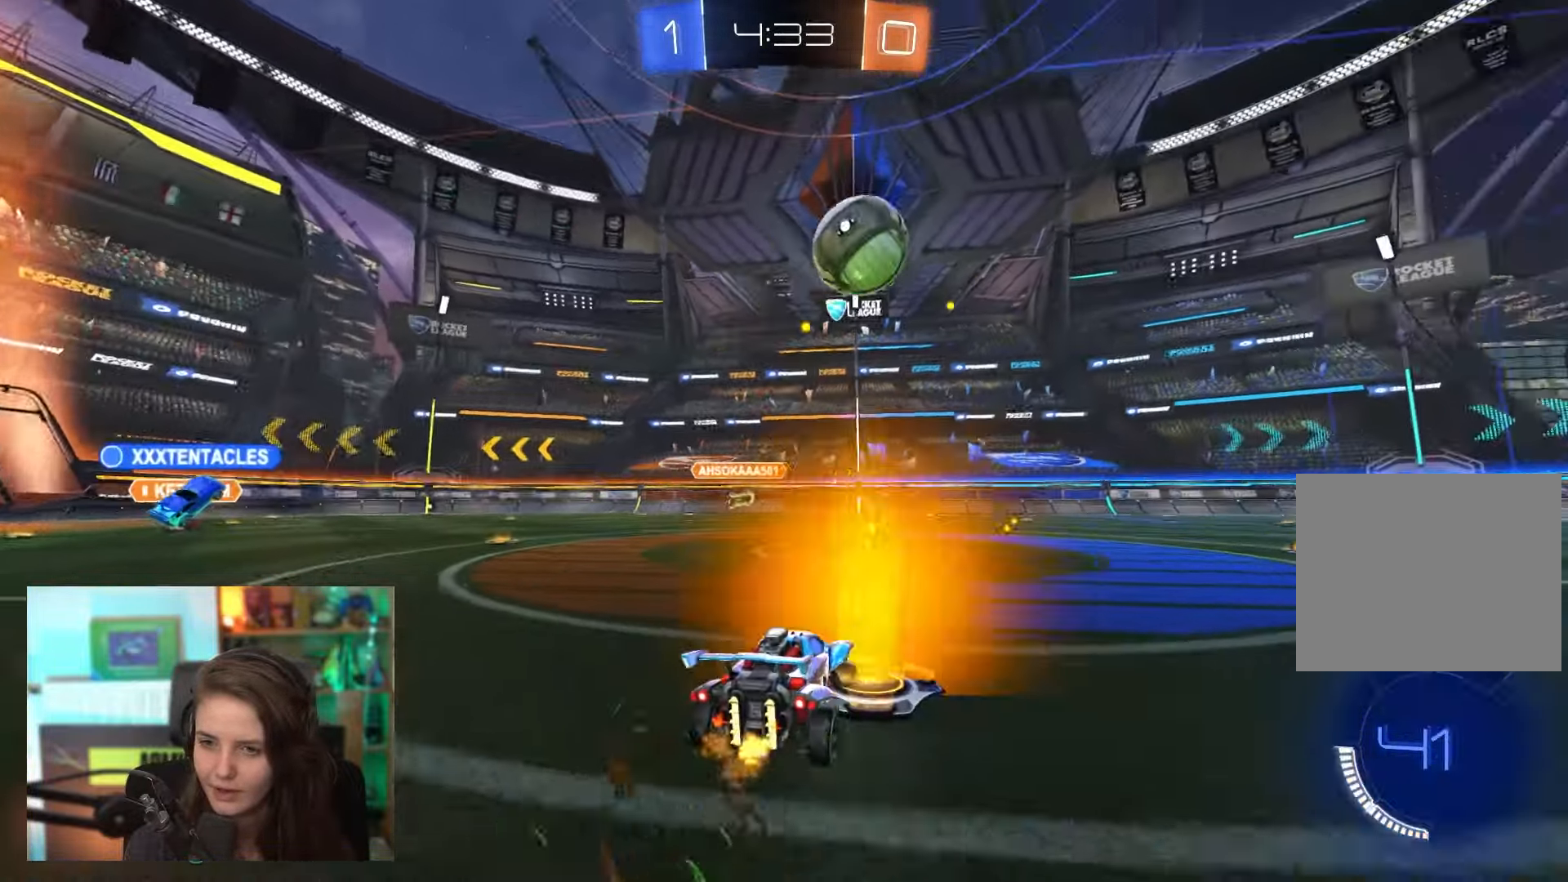
{"buttons": ["R2"], "left_stick": "center", "events": [[417, "left_stick", "center"]]}
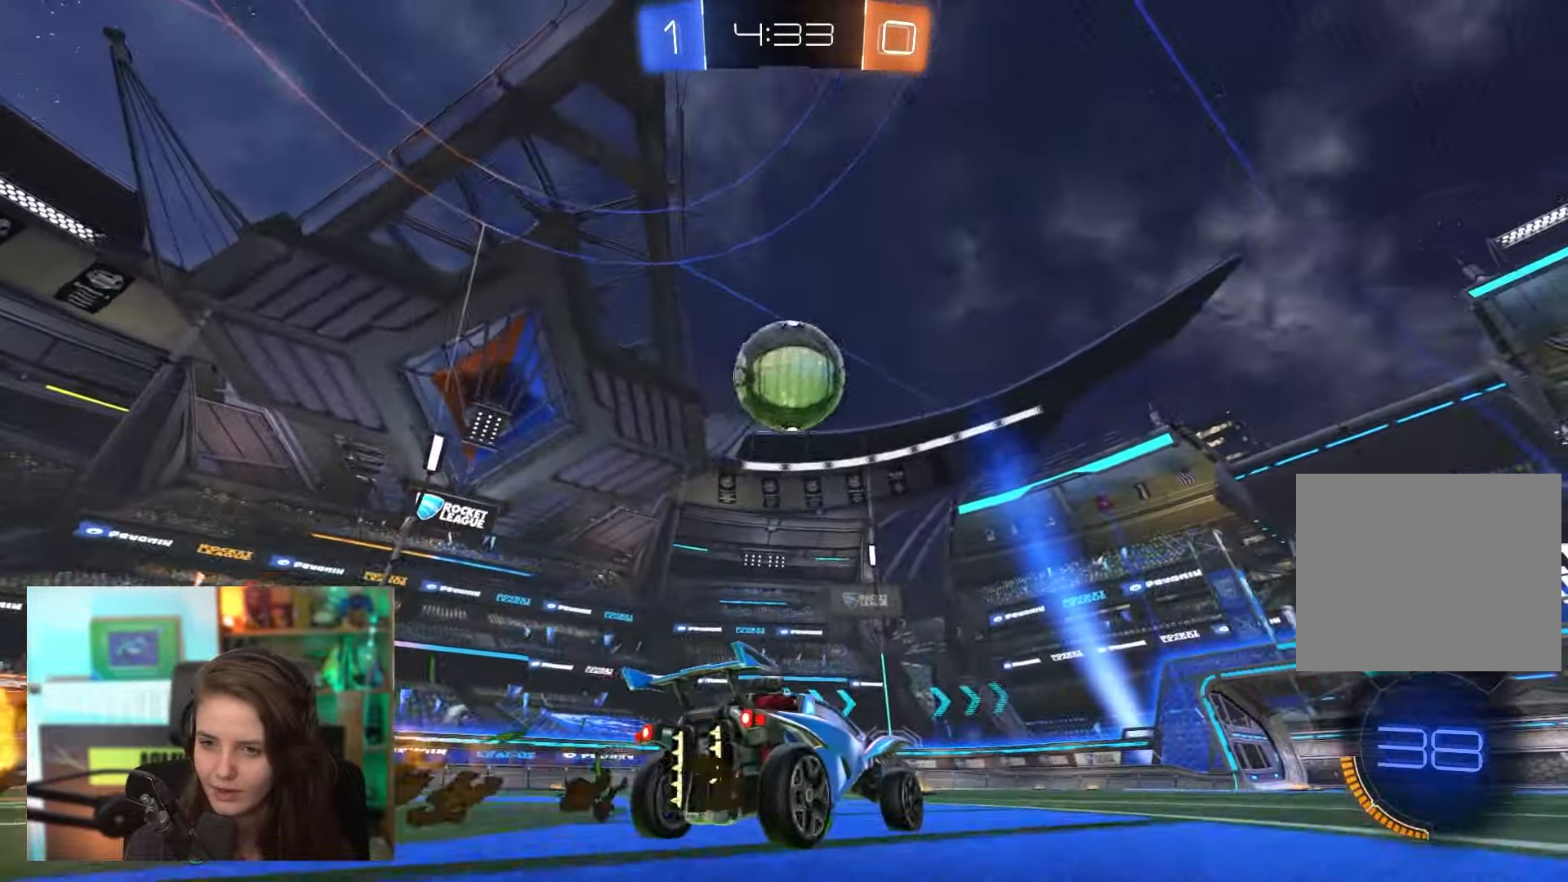
{"buttons": ["R2"], "left_stick": "left", "events": [[483, "left_stick", "left"]]}
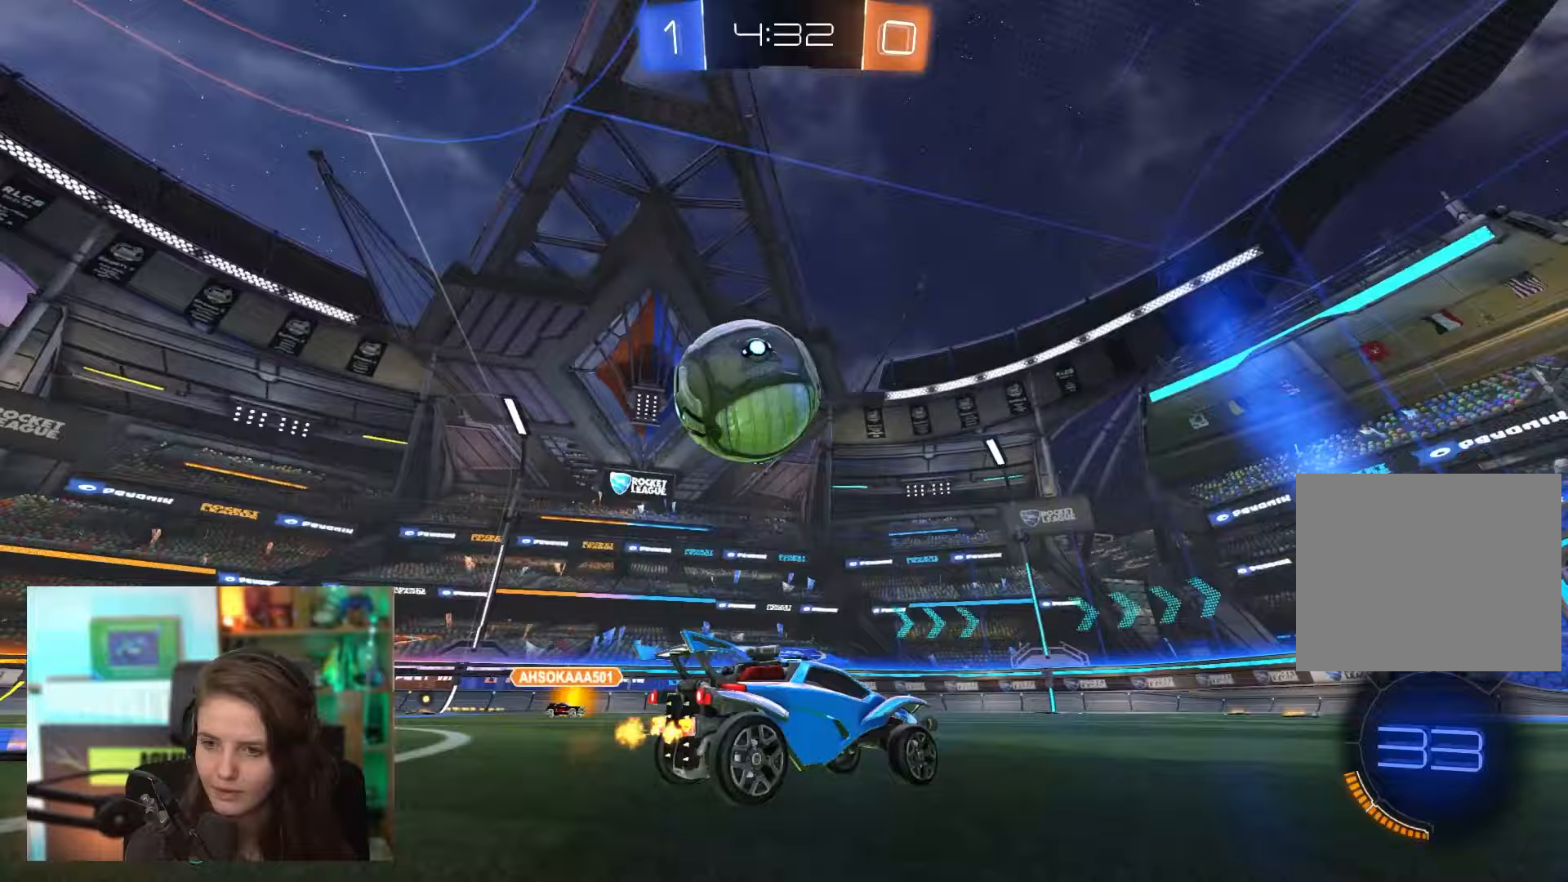
{"buttons": [], "left_stick": "left", "events": [[283, "left_stick", "center"], [367, "R2", "up"], [483, "left_stick", "left"]]}
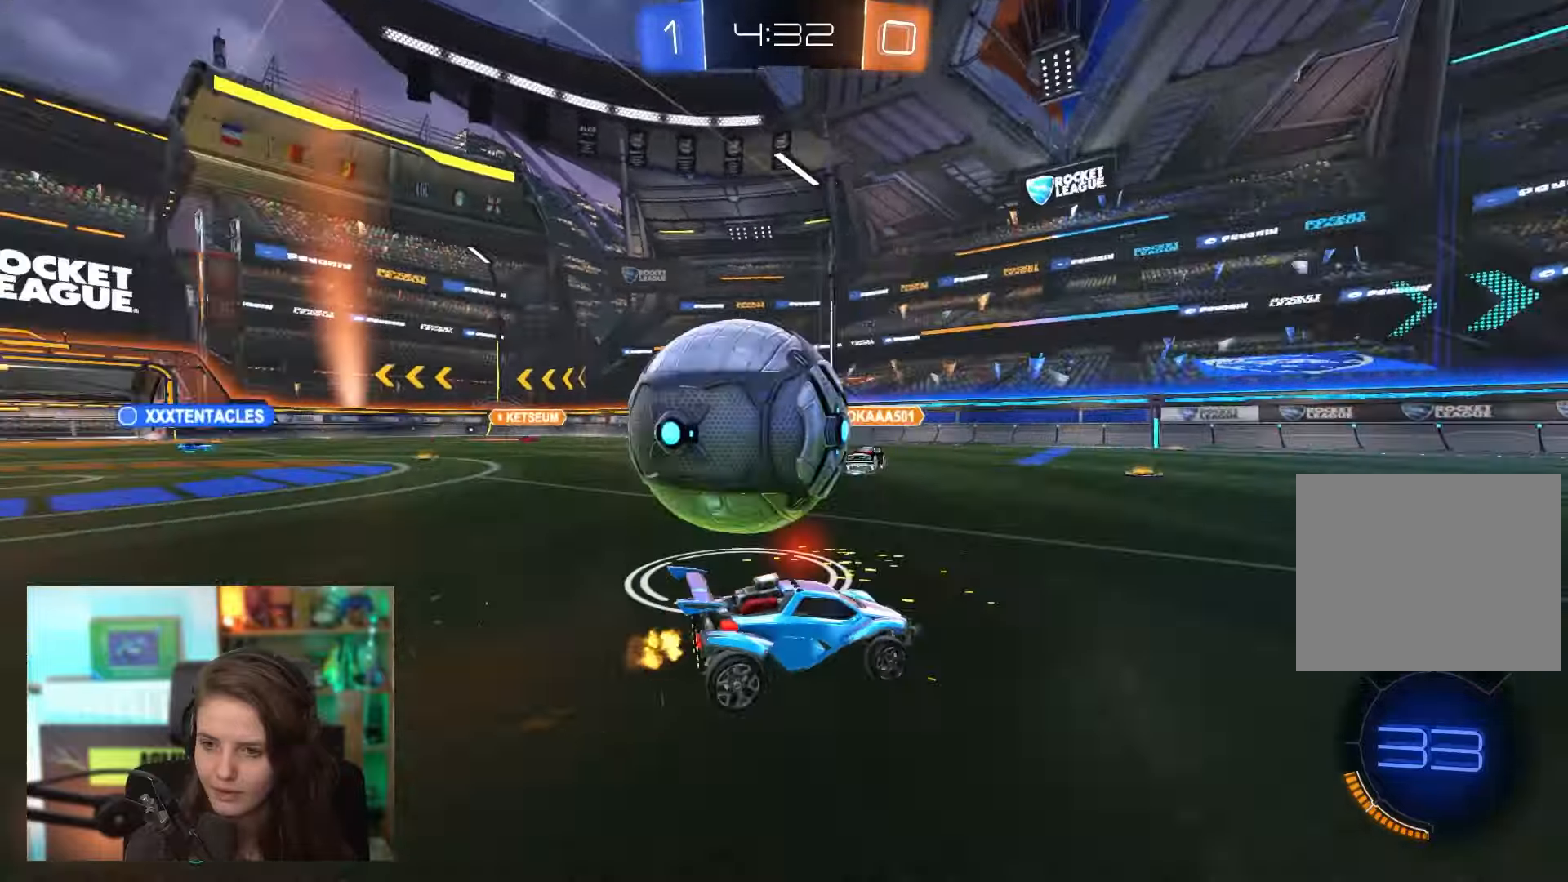
{"buttons": ["R2"], "left_stick": "right", "events": [[317, "CROSS", "down"], [317, "R2", "down"], [417, "left_stick", "right"], [433, "CROSS", "up"]]}
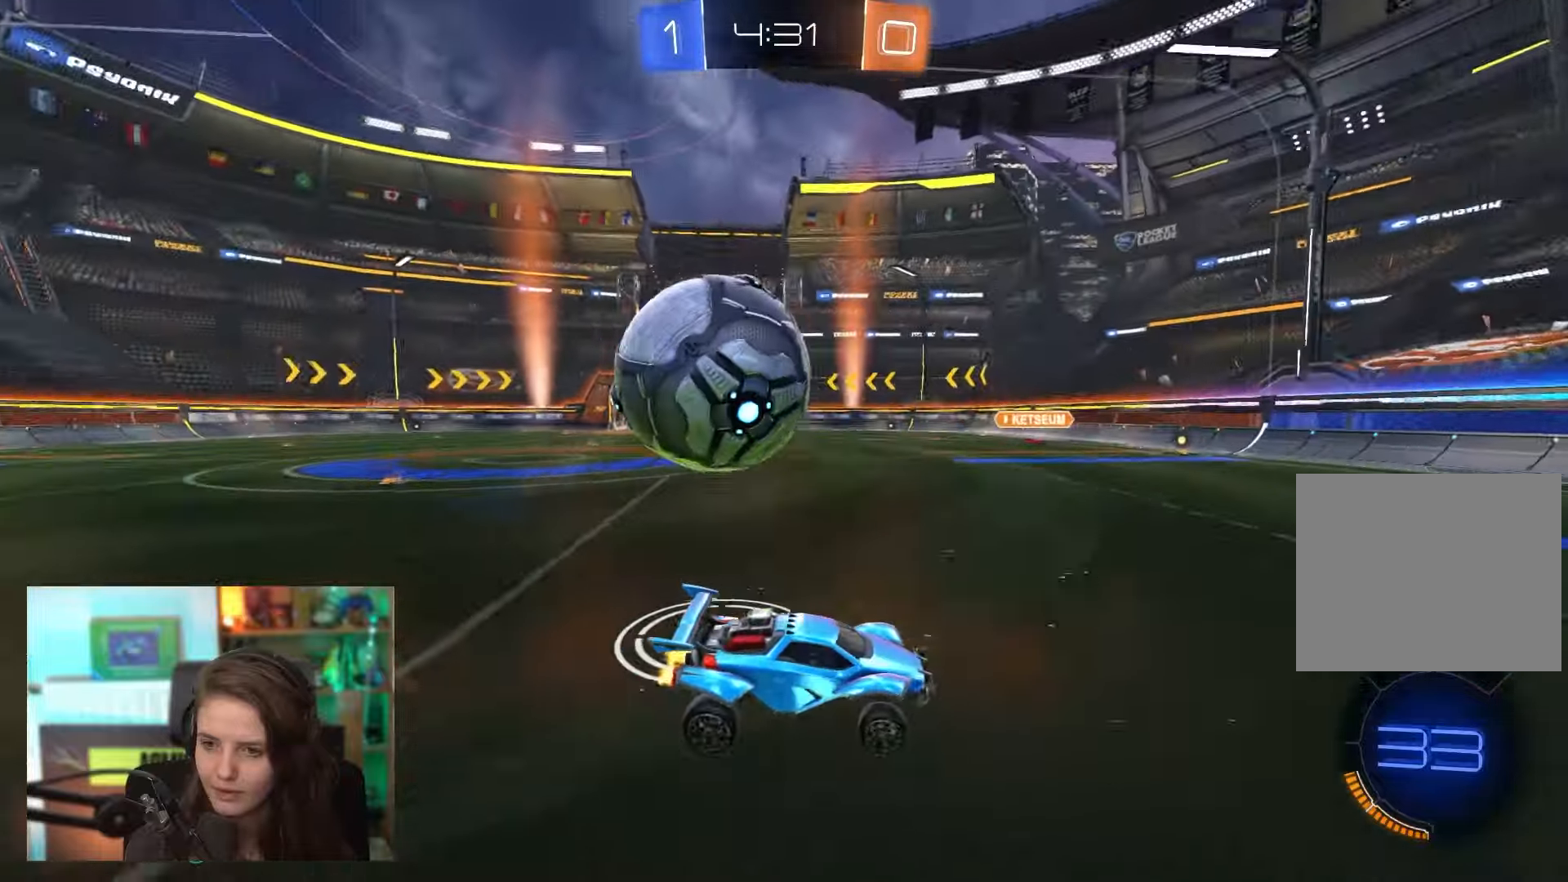
{"buttons": ["R2"], "left_stick": "right", "events": [[100, "left_stick", "center"], [167, "left_stick", "left"], [300, "left_stick", "center"], [350, "left_stick", "right"]]}
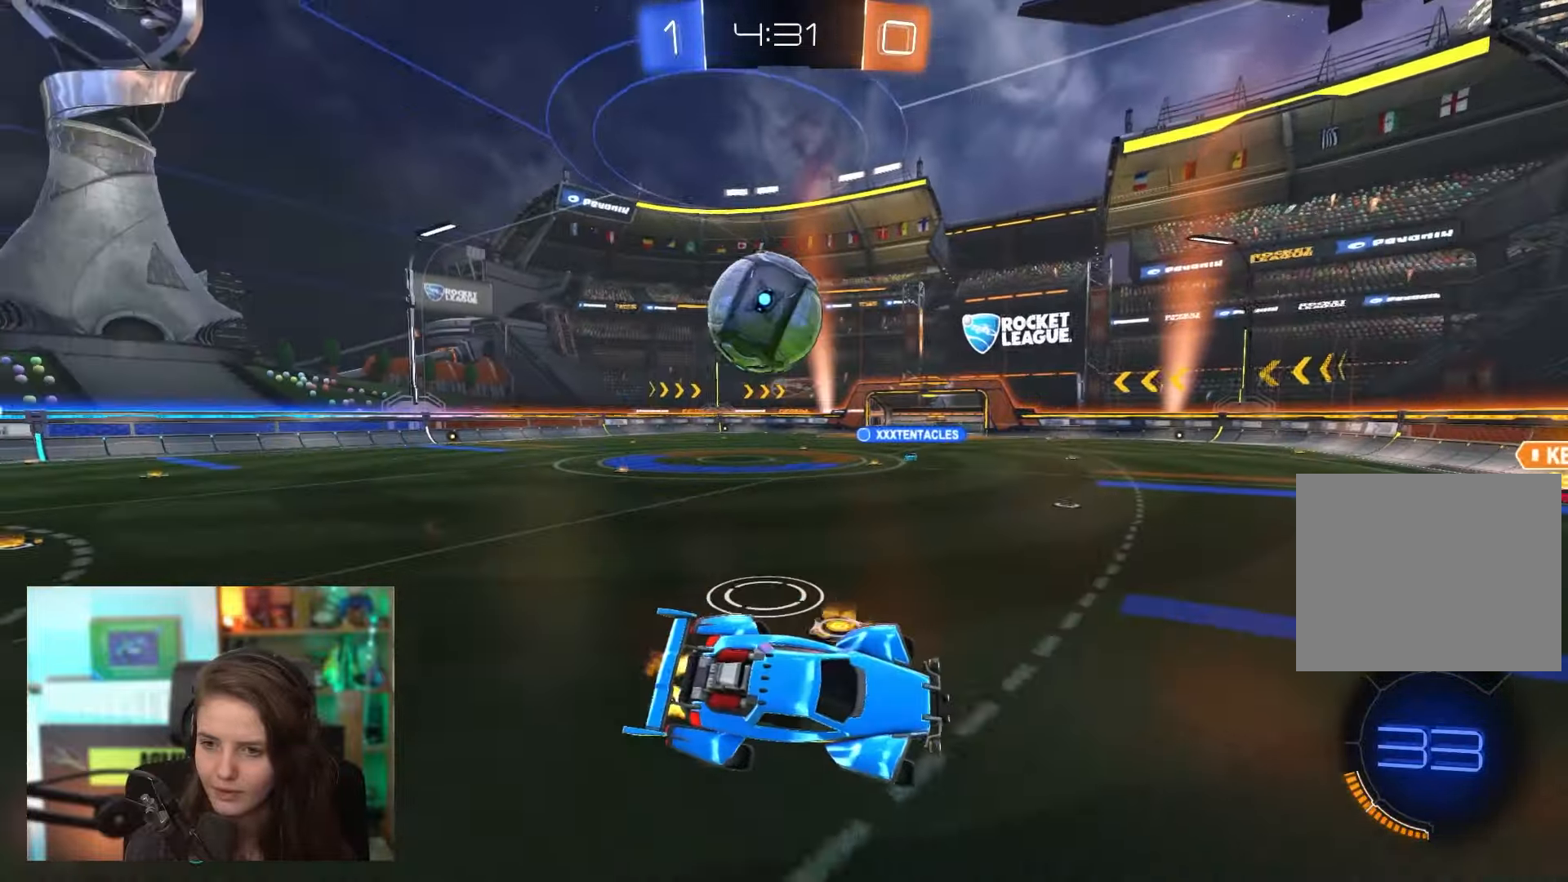
{"buttons": ["R2"], "left_stick": "down-right", "events": [[250, "left_stick", "down-left"], [450, "left_stick", "down-right"]]}
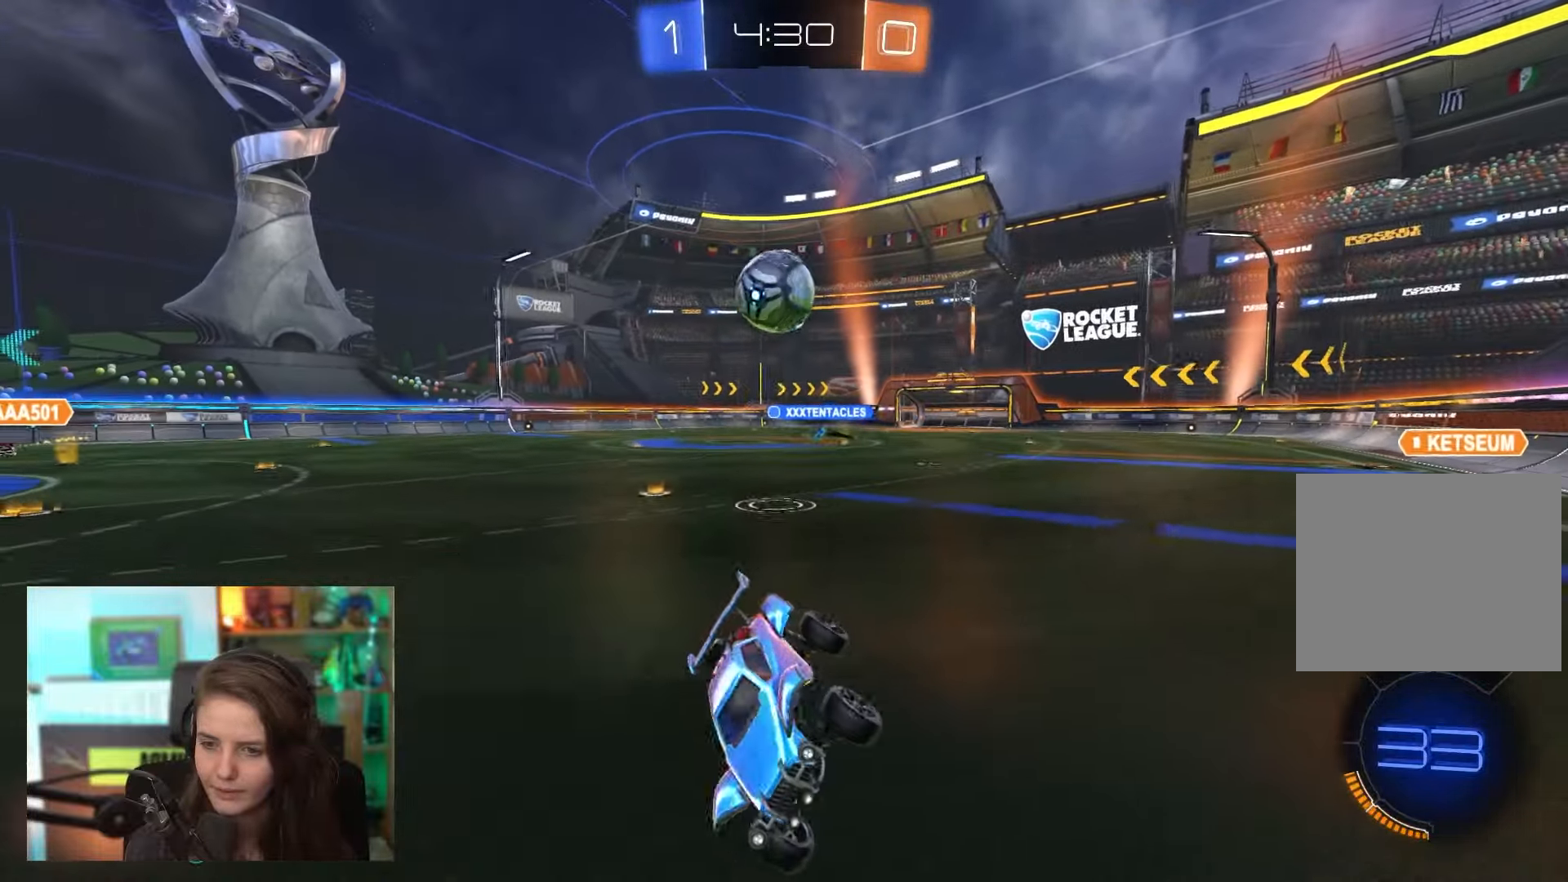
{"buttons": ["R2"], "left_stick": "center", "events": [[133, "left_stick", "right"], [500, "left_stick", "center"]]}
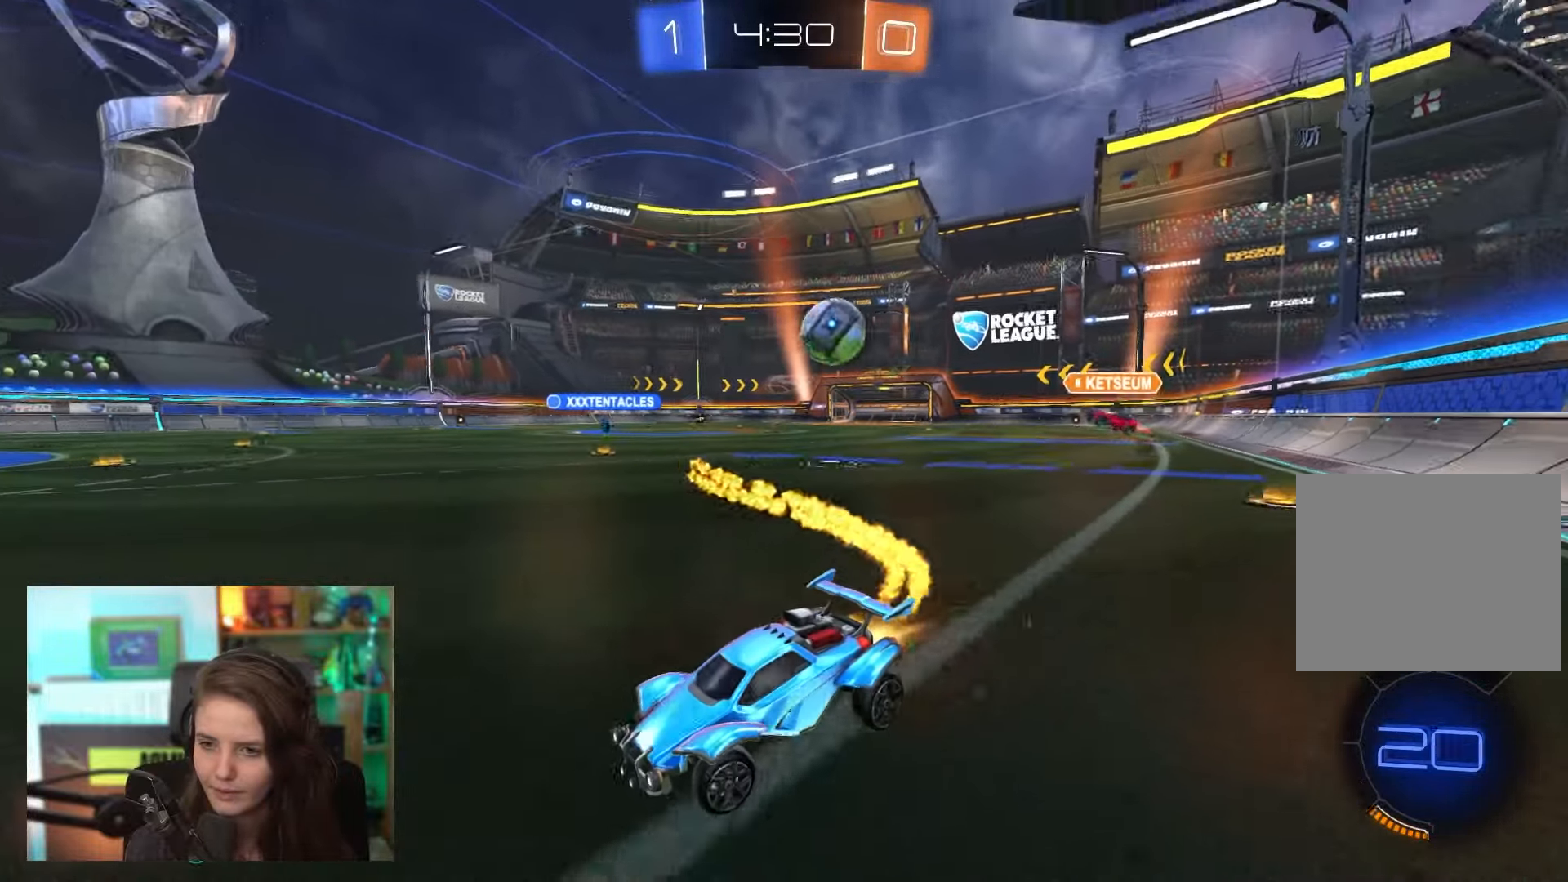
{"buttons": ["R2"], "left_stick": "center", "events": []}
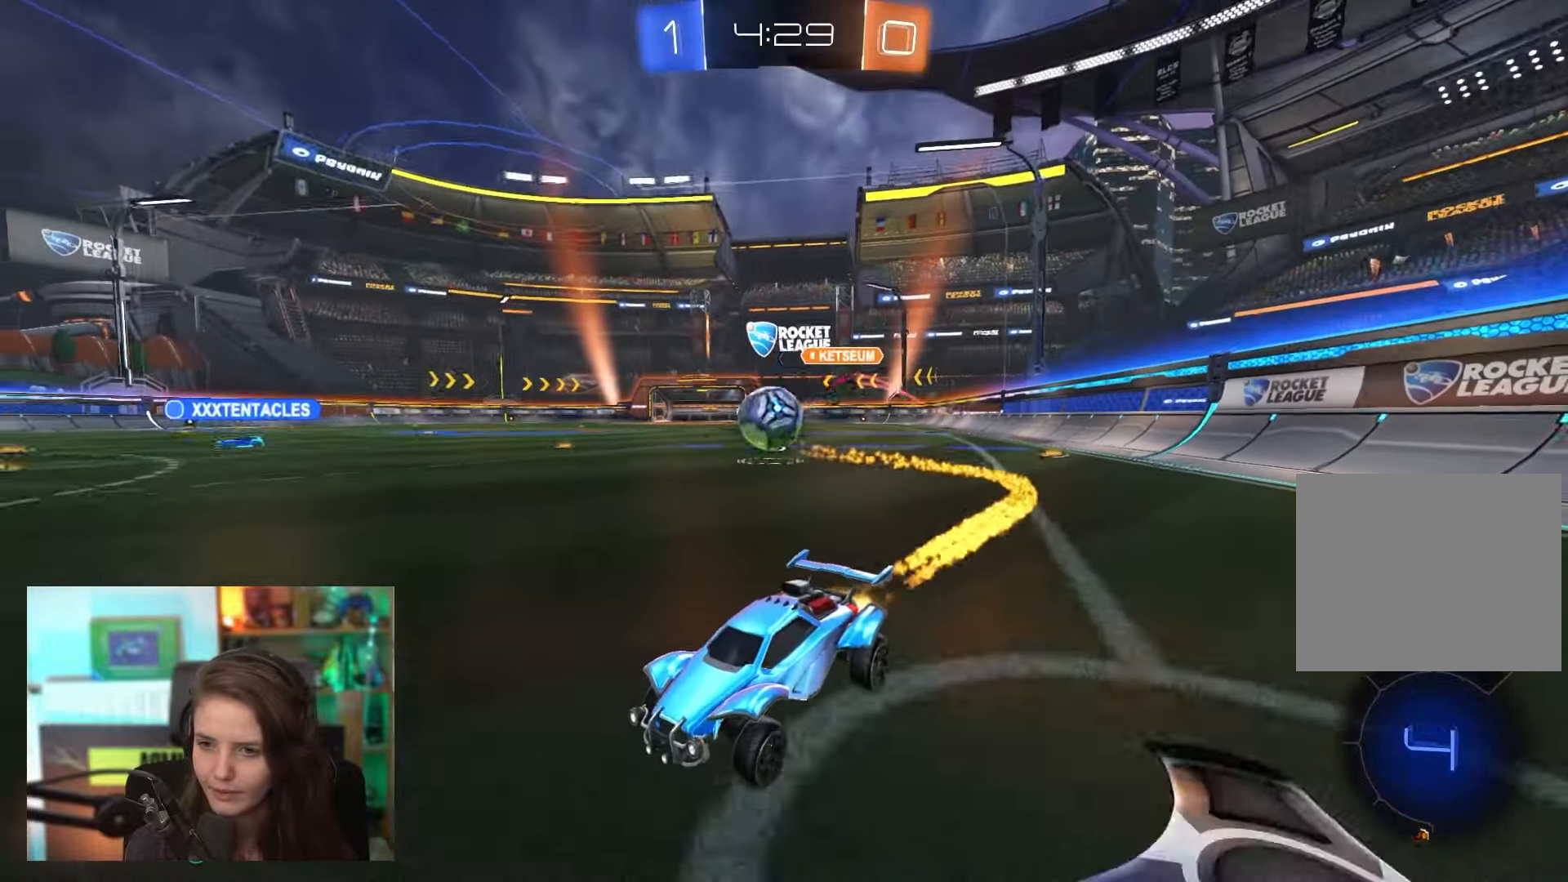
{"buttons": ["CROSS", "R2"], "left_stick": "right", "events": [[17, "left_stick", "right"], [183, "left_stick", "center"], [250, "left_stick", "right"], [467, "CROSS", "down"]]}
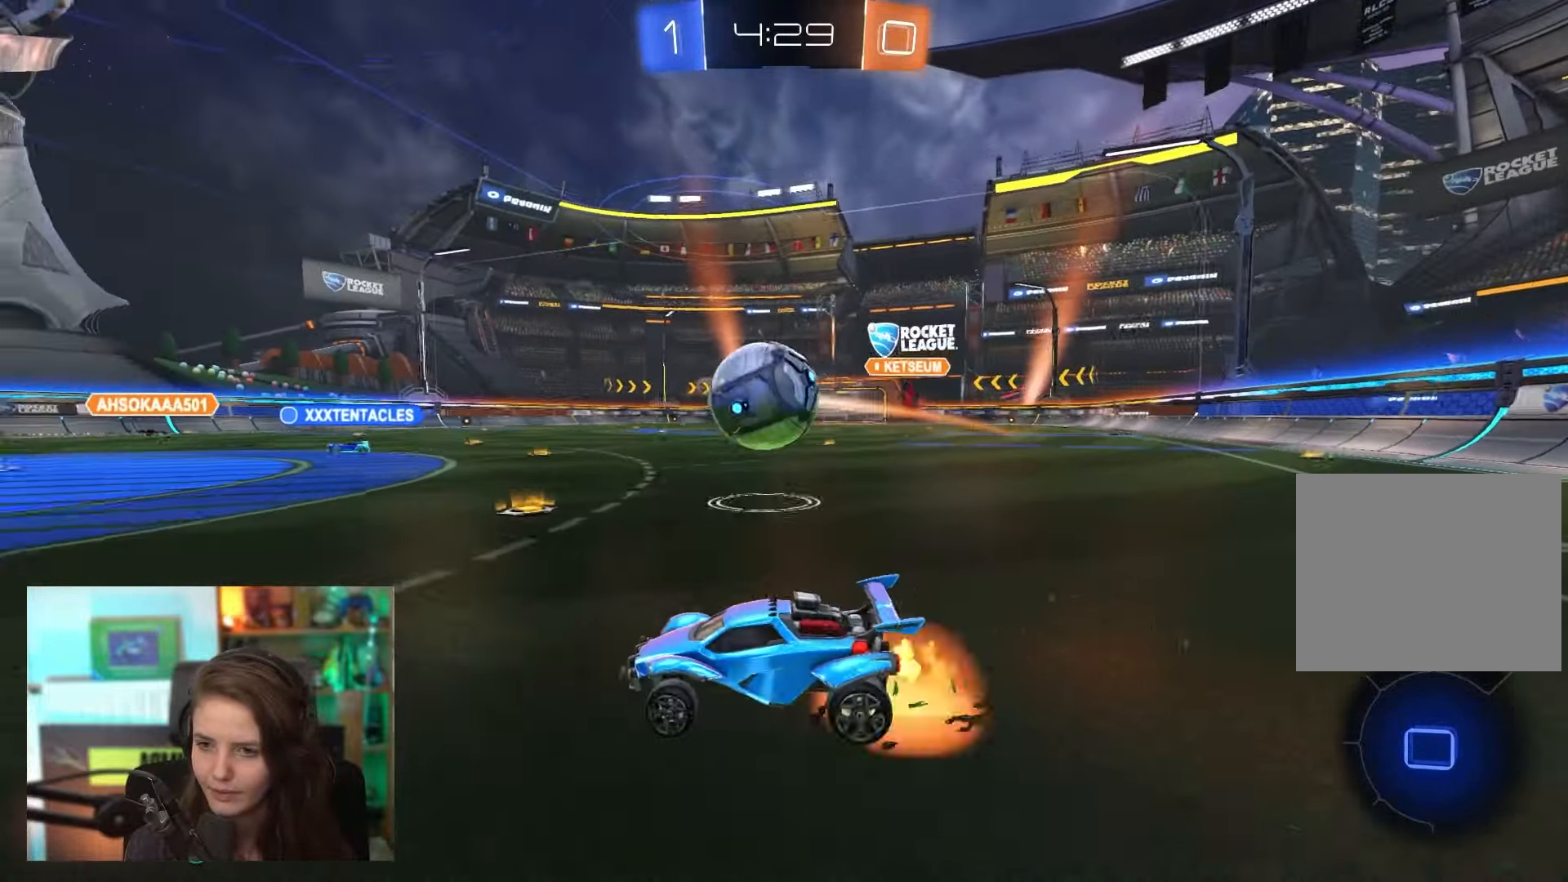
{"buttons": ["CROSS", "R2"], "left_stick": "up-left", "events": [[100, "CROSS", "up"], [133, "left_stick", "up"], [183, "left_stick", "up-left"], [217, "CROSS", "down"]]}
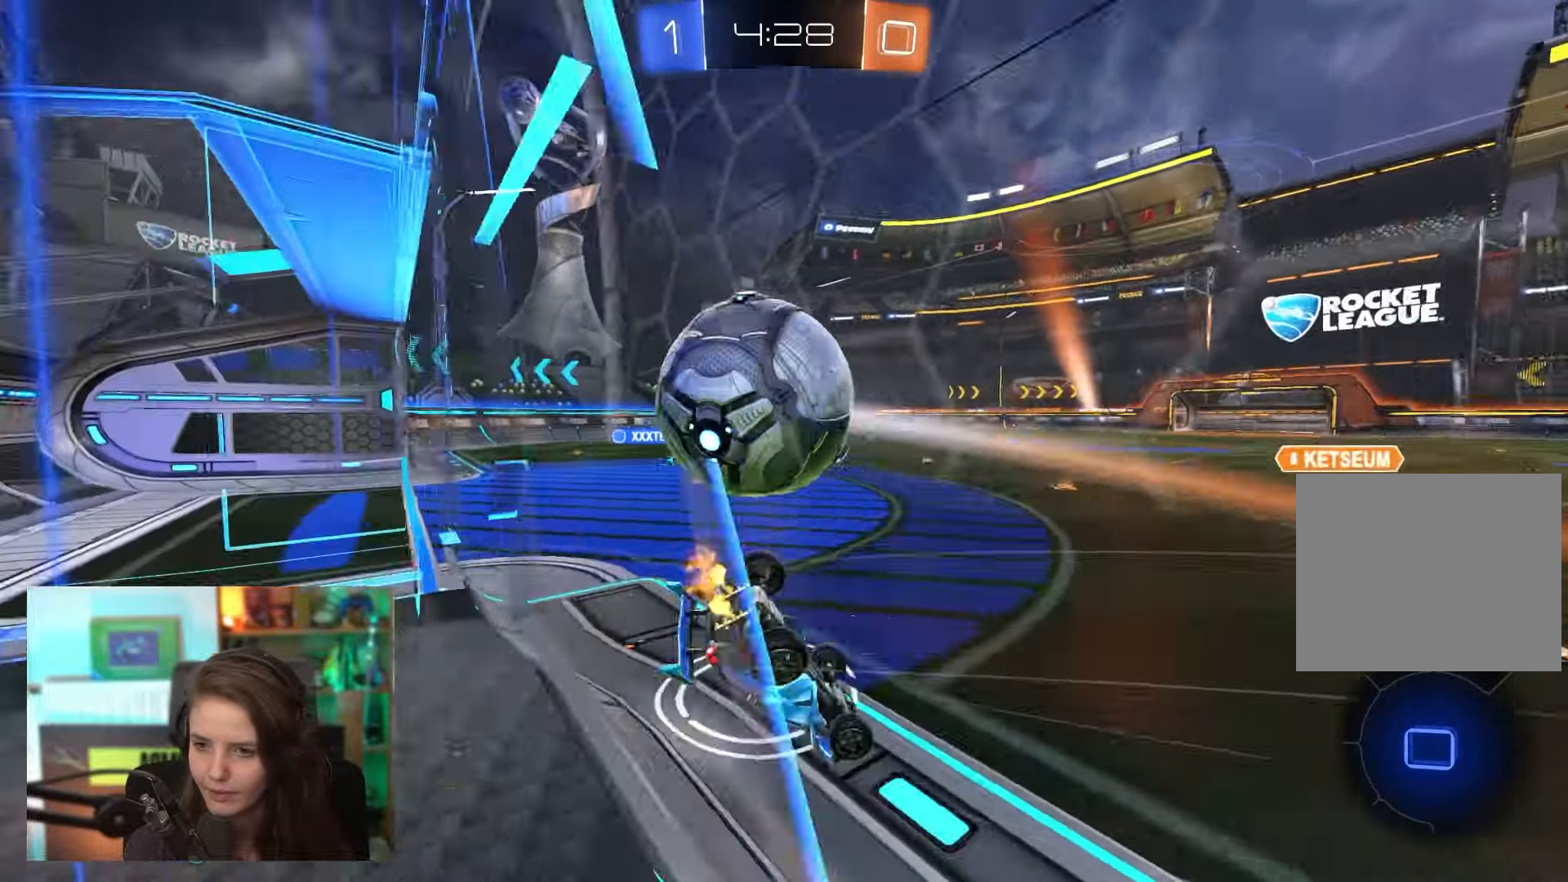
{"buttons": ["R2"], "left_stick": "center", "events": [[83, "CROSS", "up"], [250, "left_stick", "center"], [300, "left_stick", "right"], [433, "left_stick", "center"]]}